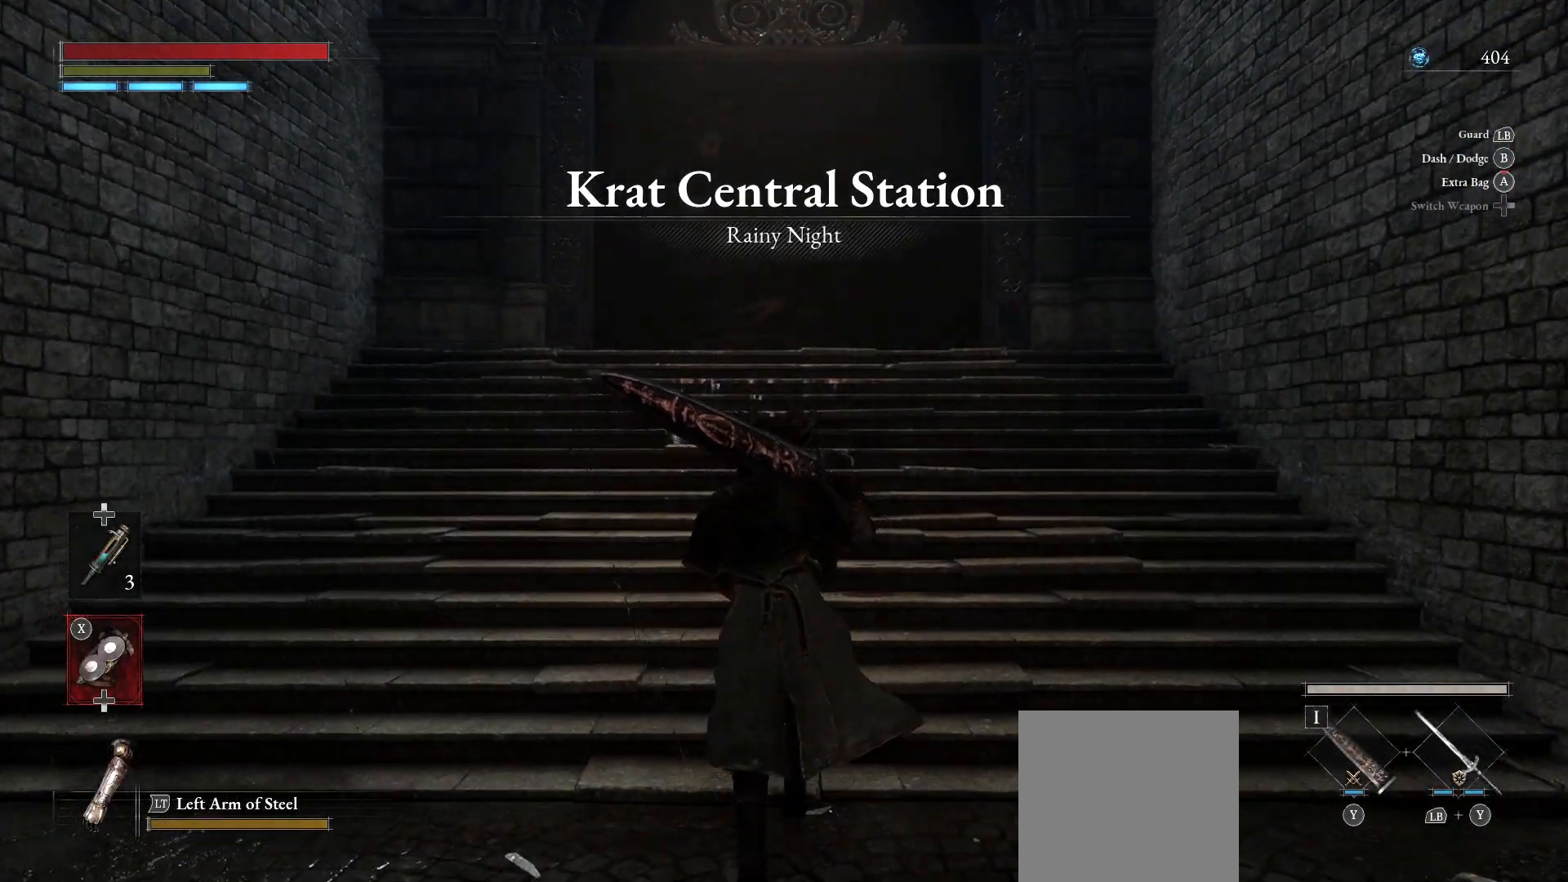
Gameplay with a controller (PlayStation layout); each line is a JSON object with the inputs held at the frame after it. "events" lists button and stick changes between this image and that frame as [ms after this image, input, new state], when the widget could be followed in between.
{"buttons": [], "left_stick": "up", "right_stick": "center", "events": []}
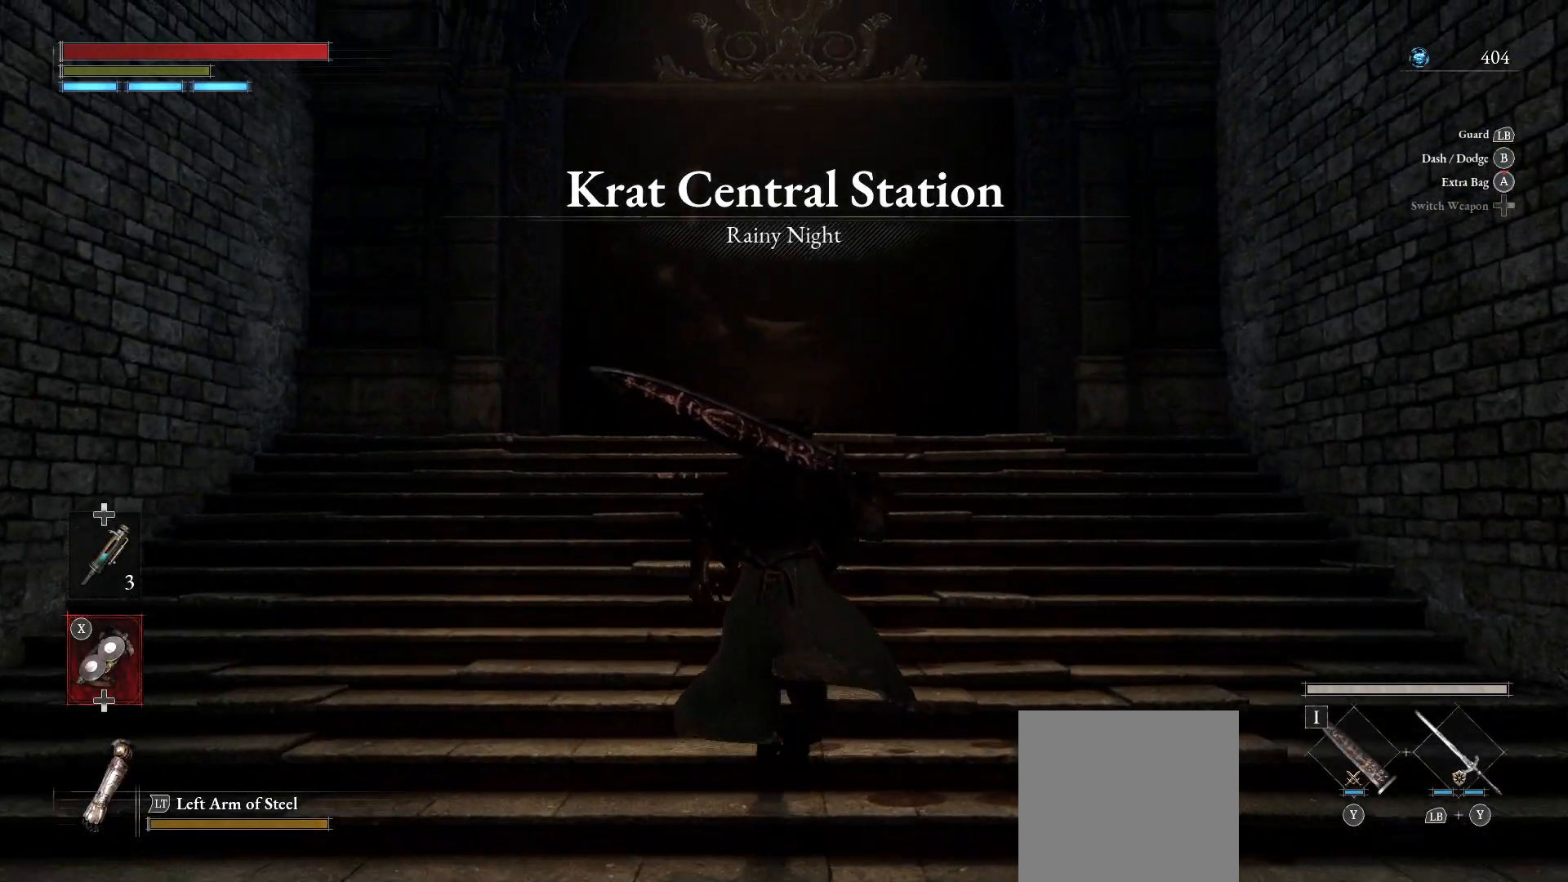
{"buttons": [], "left_stick": "up", "right_stick": "center", "events": []}
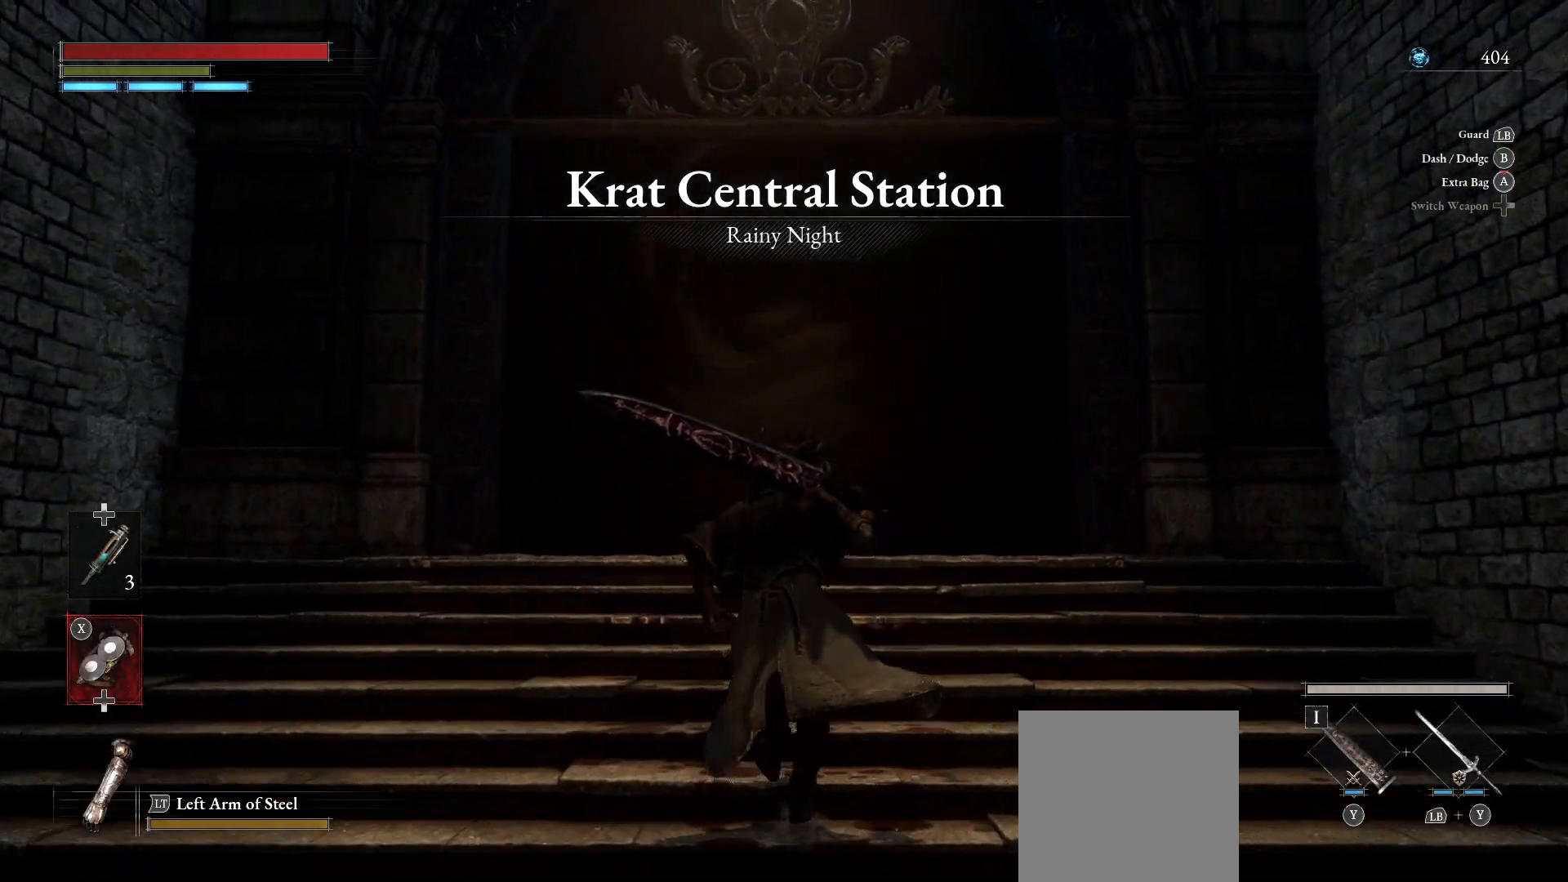
{"buttons": [], "left_stick": "up", "right_stick": "center", "events": []}
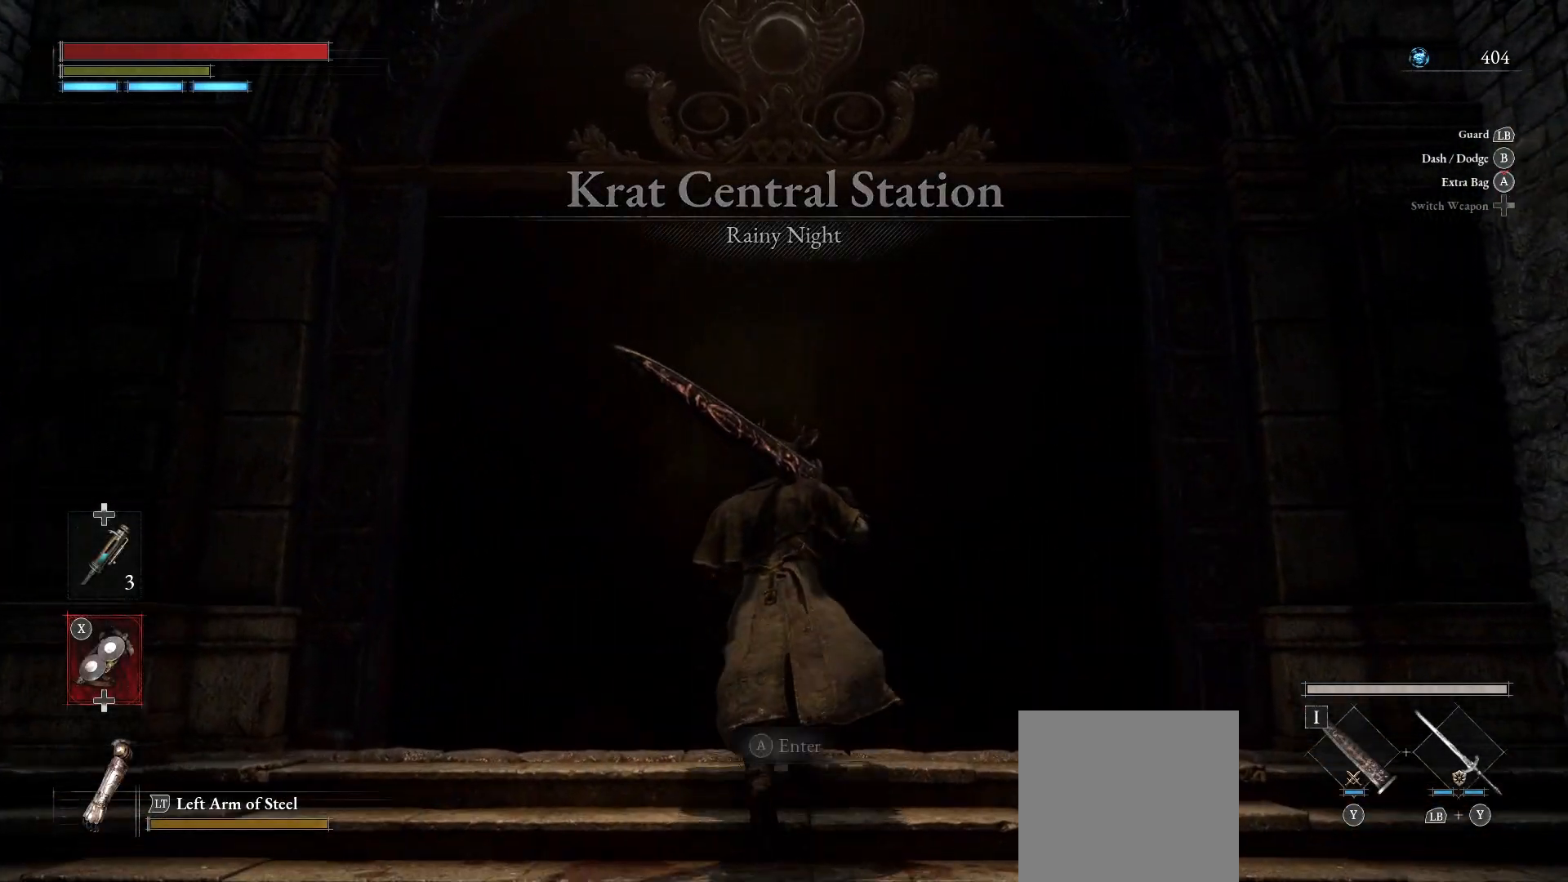
{"buttons": [], "left_stick": "center", "right_stick": "center", "events": [[133, "CROSS", "down"], [233, "CROSS", "up"], [317, "left_stick", "center"]]}
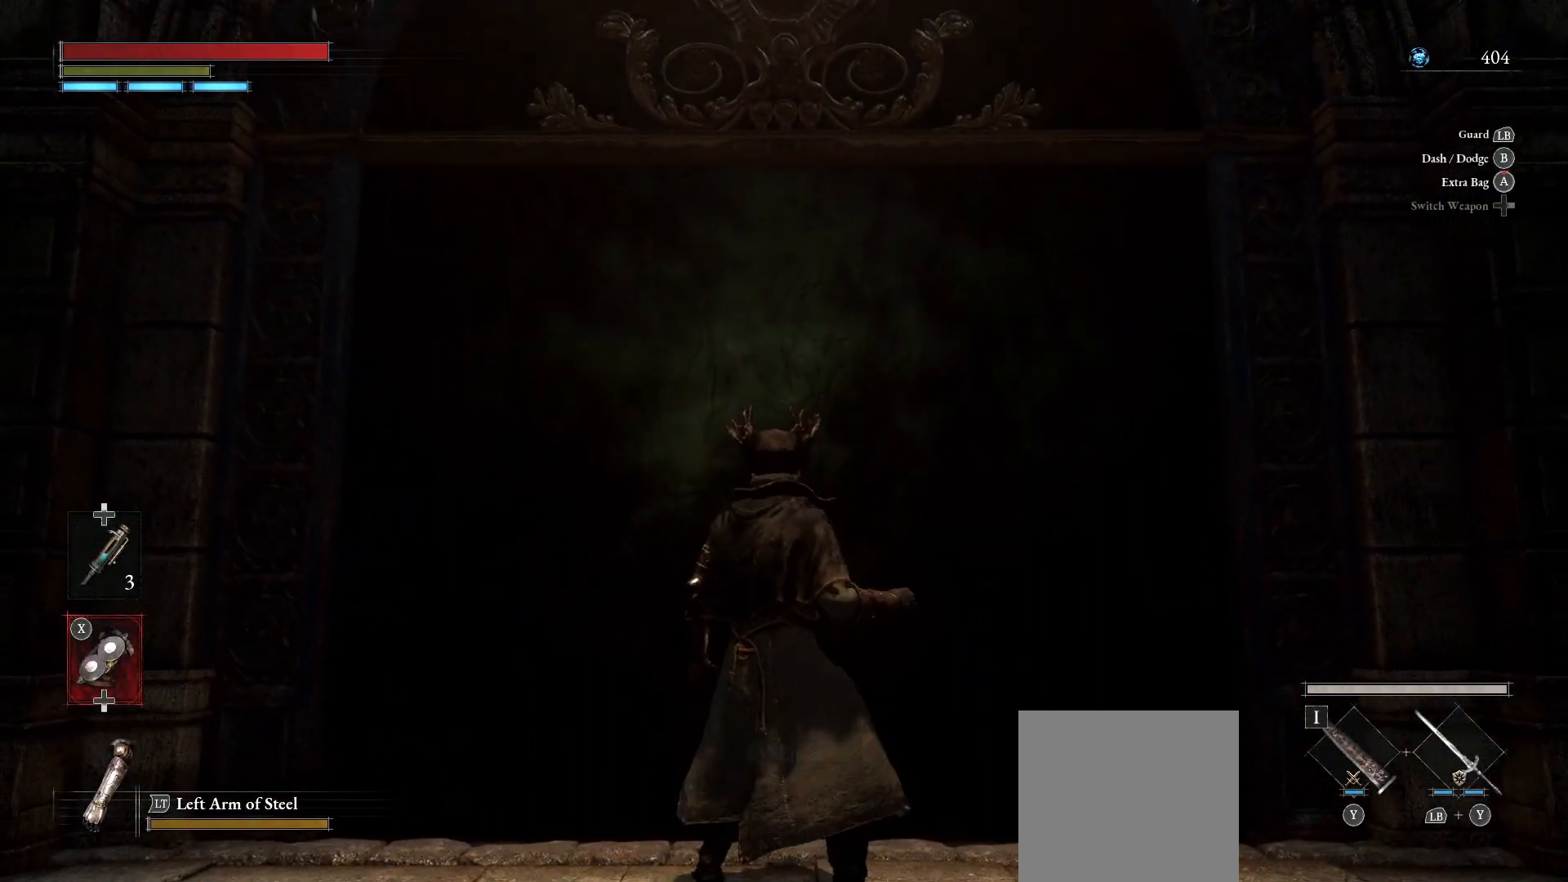
{"buttons": [], "left_stick": "center", "right_stick": "center", "events": []}
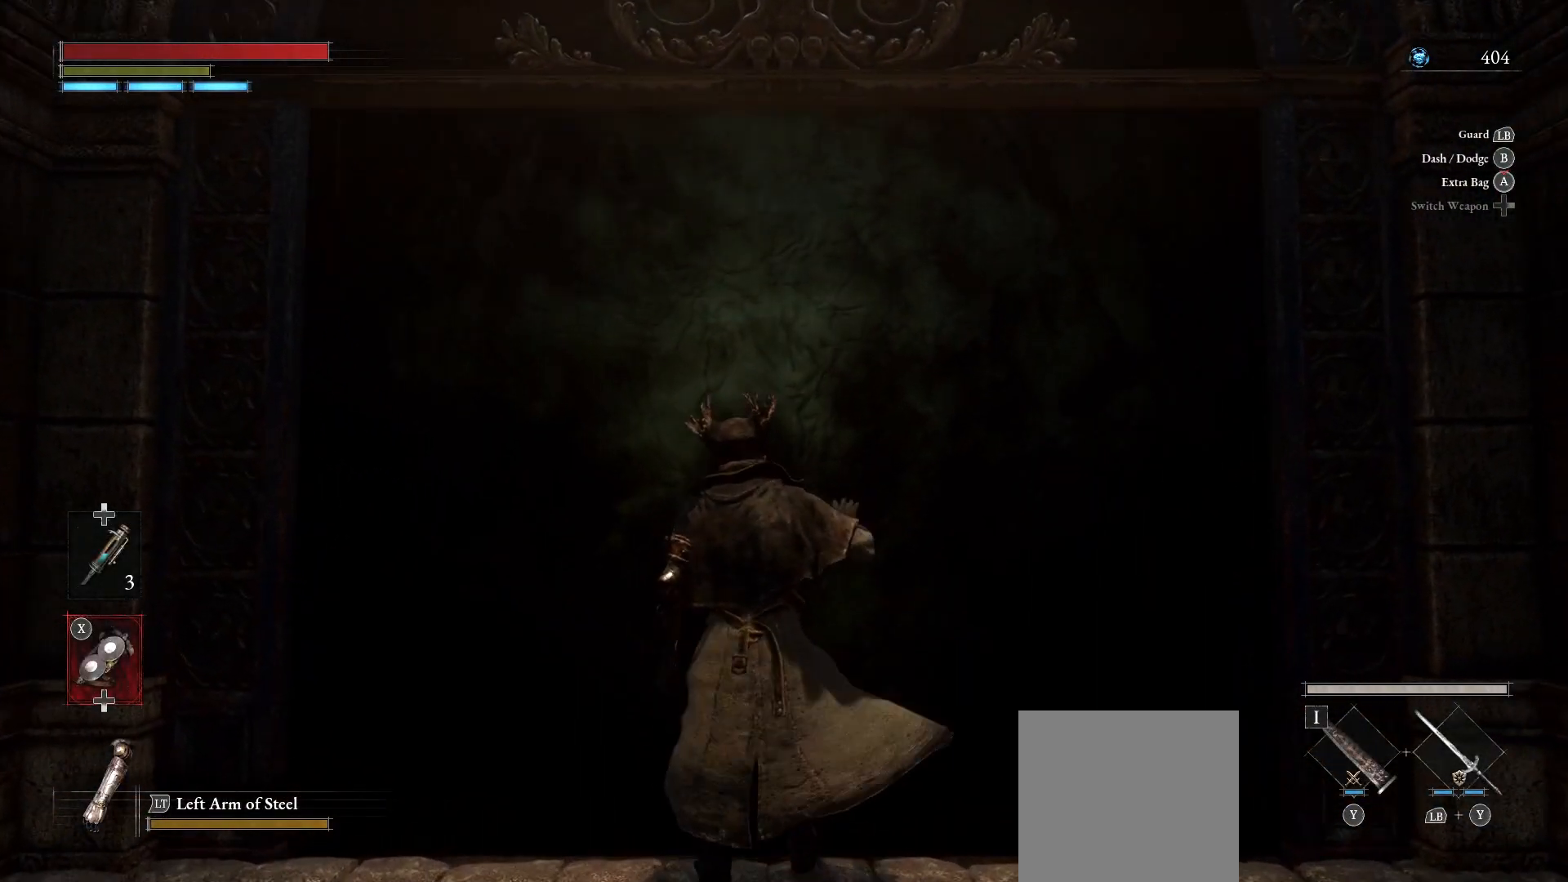
{"buttons": [], "left_stick": "center", "right_stick": "center", "events": []}
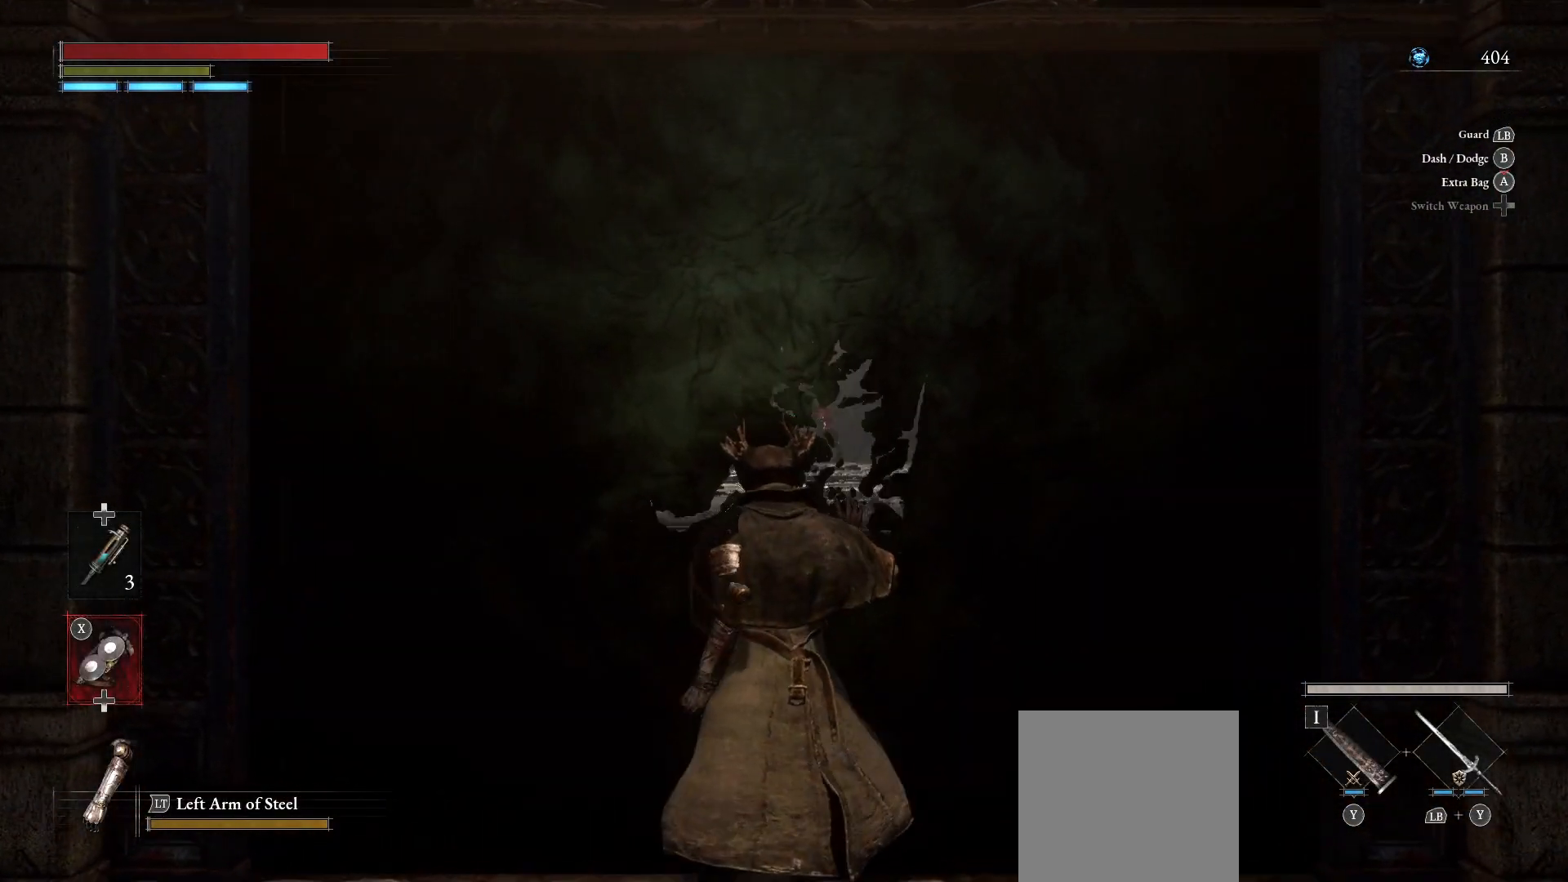
{"buttons": [], "left_stick": "center", "right_stick": "center", "events": []}
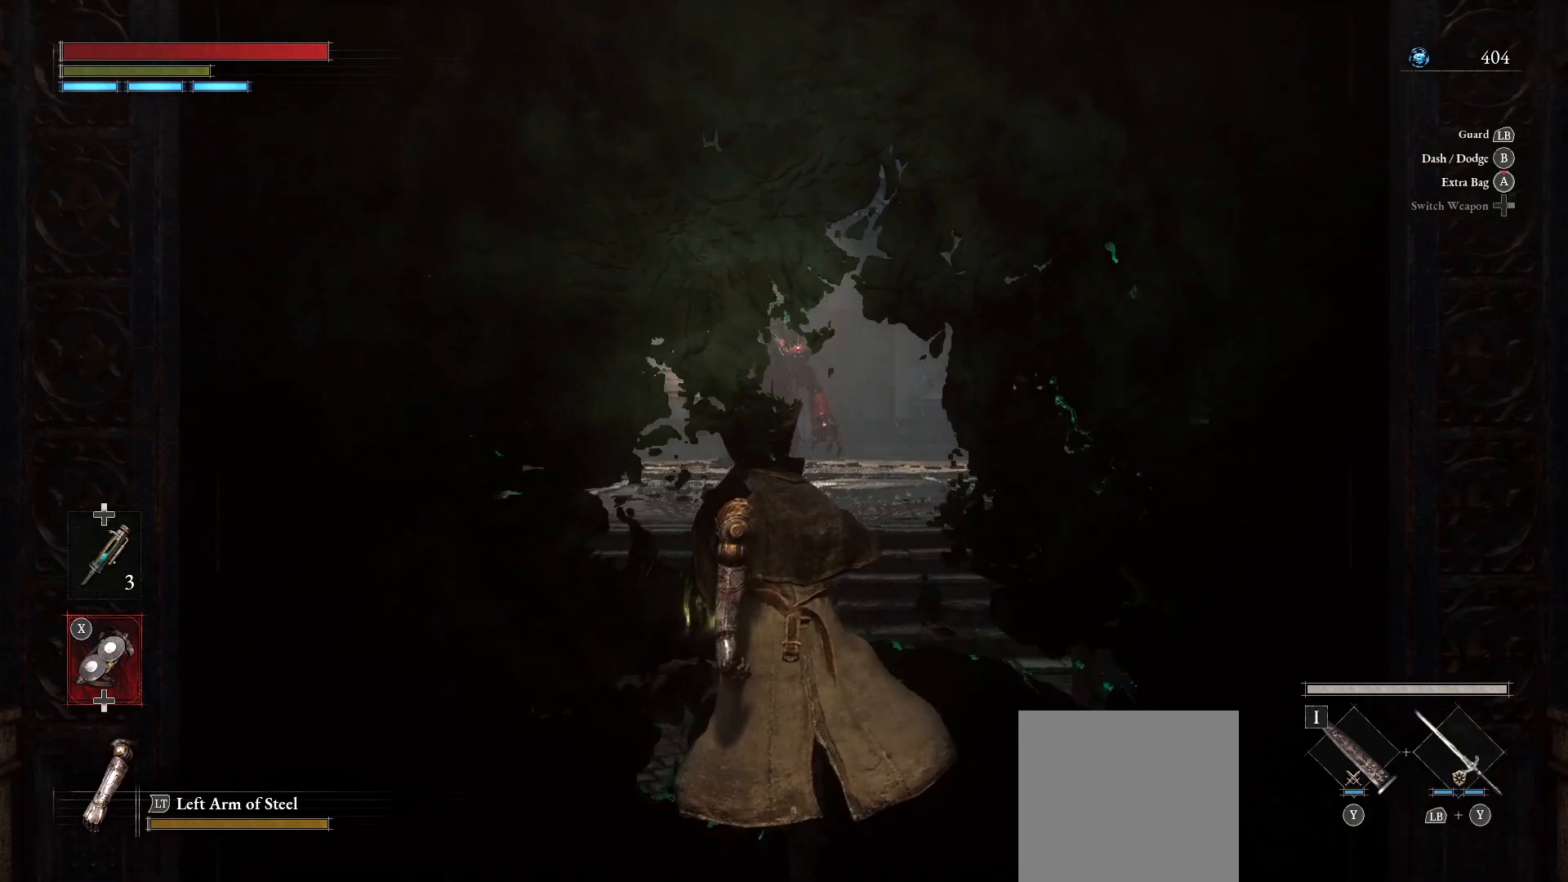
{"buttons": [], "left_stick": "center", "right_stick": "center", "events": []}
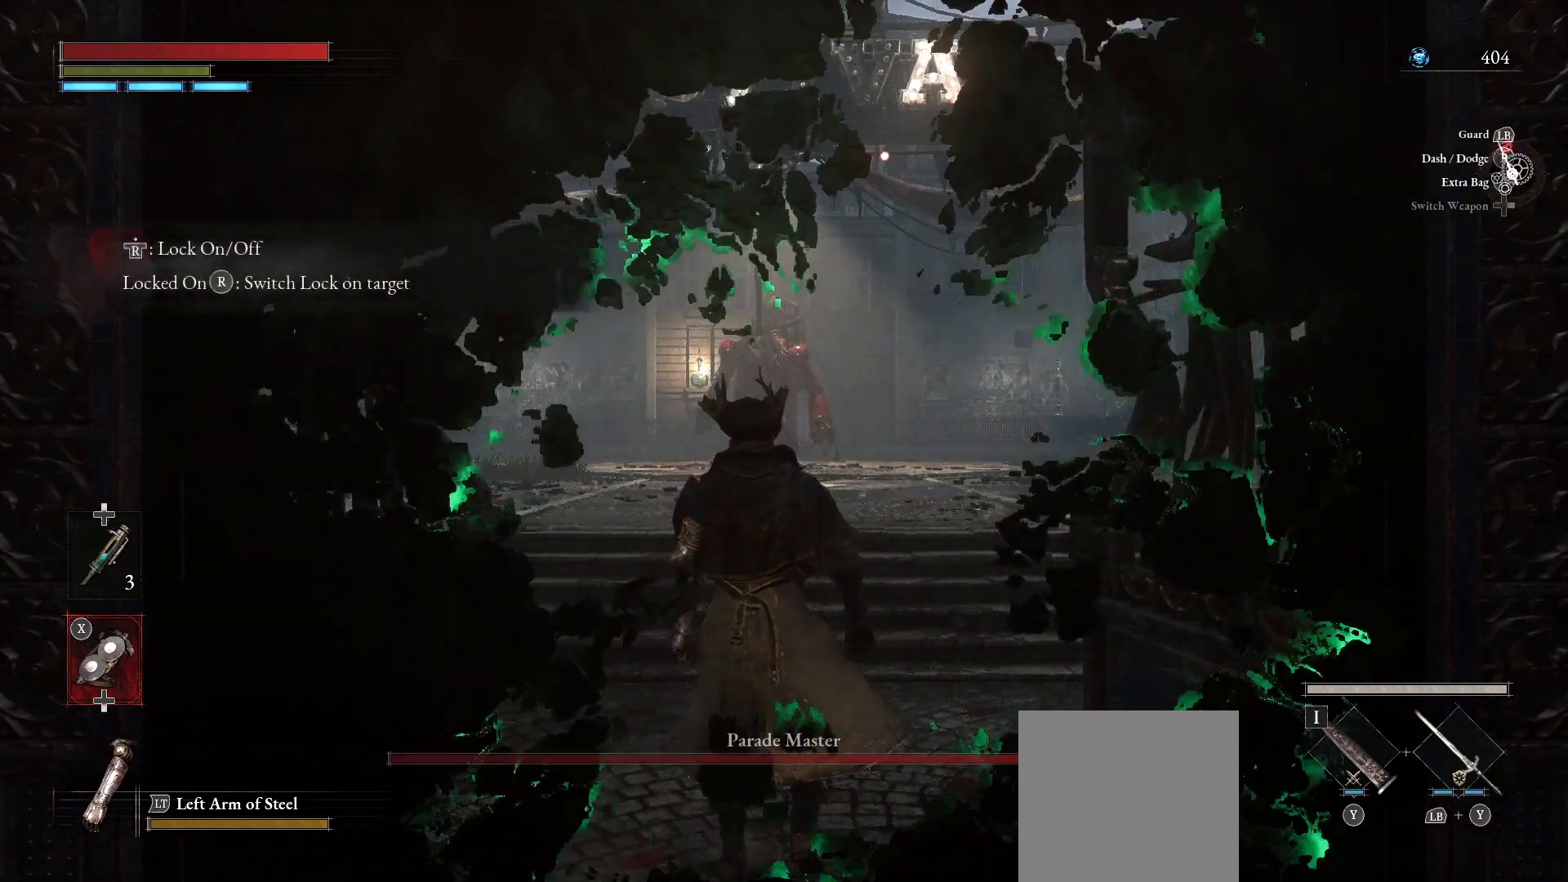
{"buttons": [], "left_stick": "center", "right_stick": "center", "events": []}
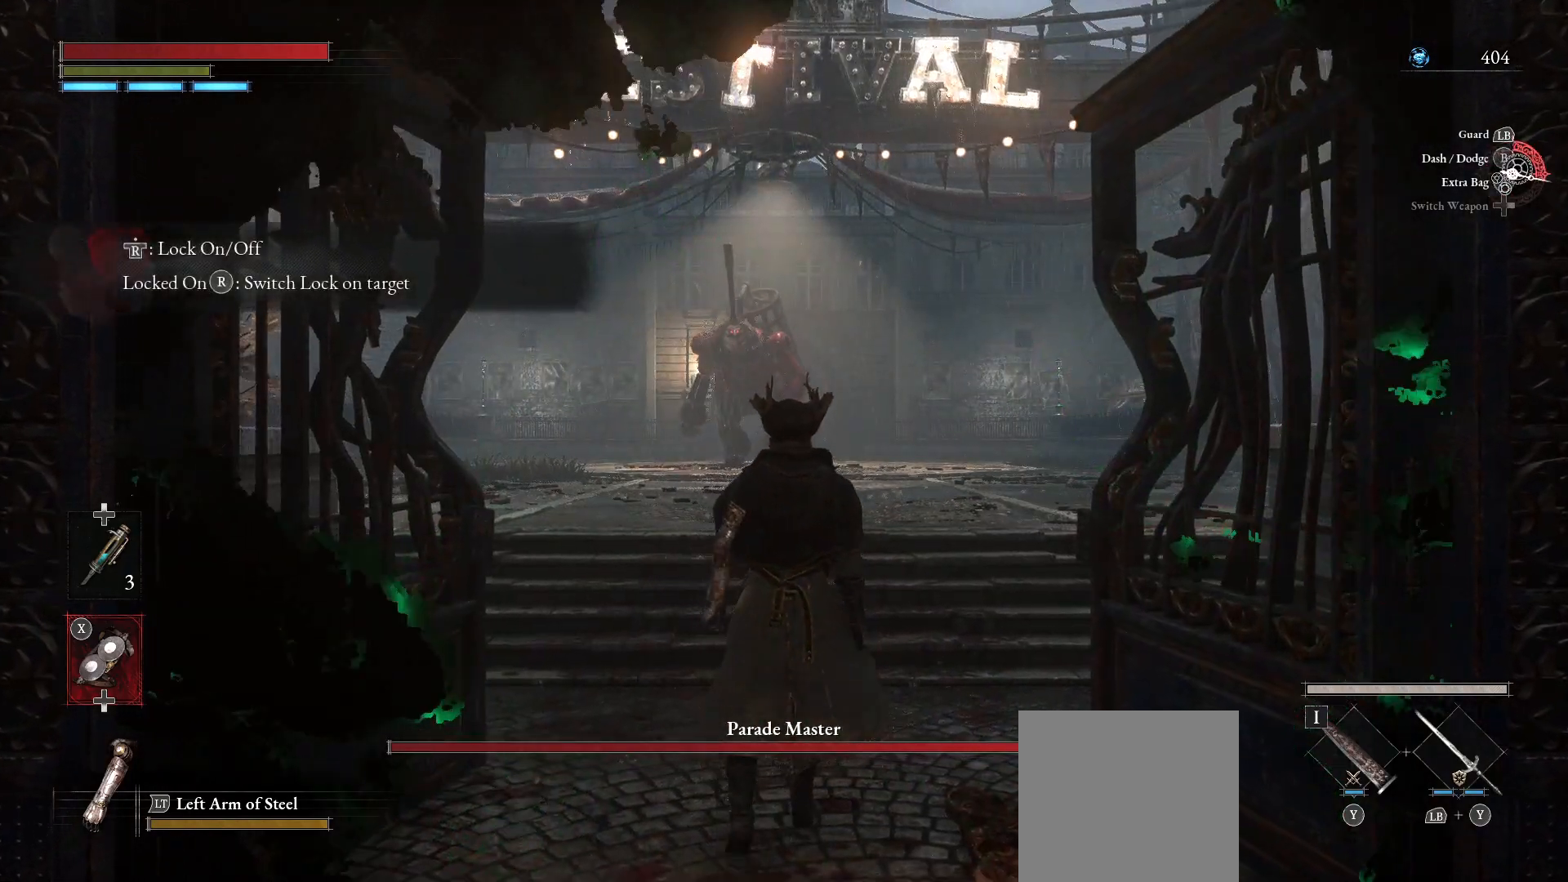
{"buttons": [], "left_stick": "center", "right_stick": "center", "events": []}
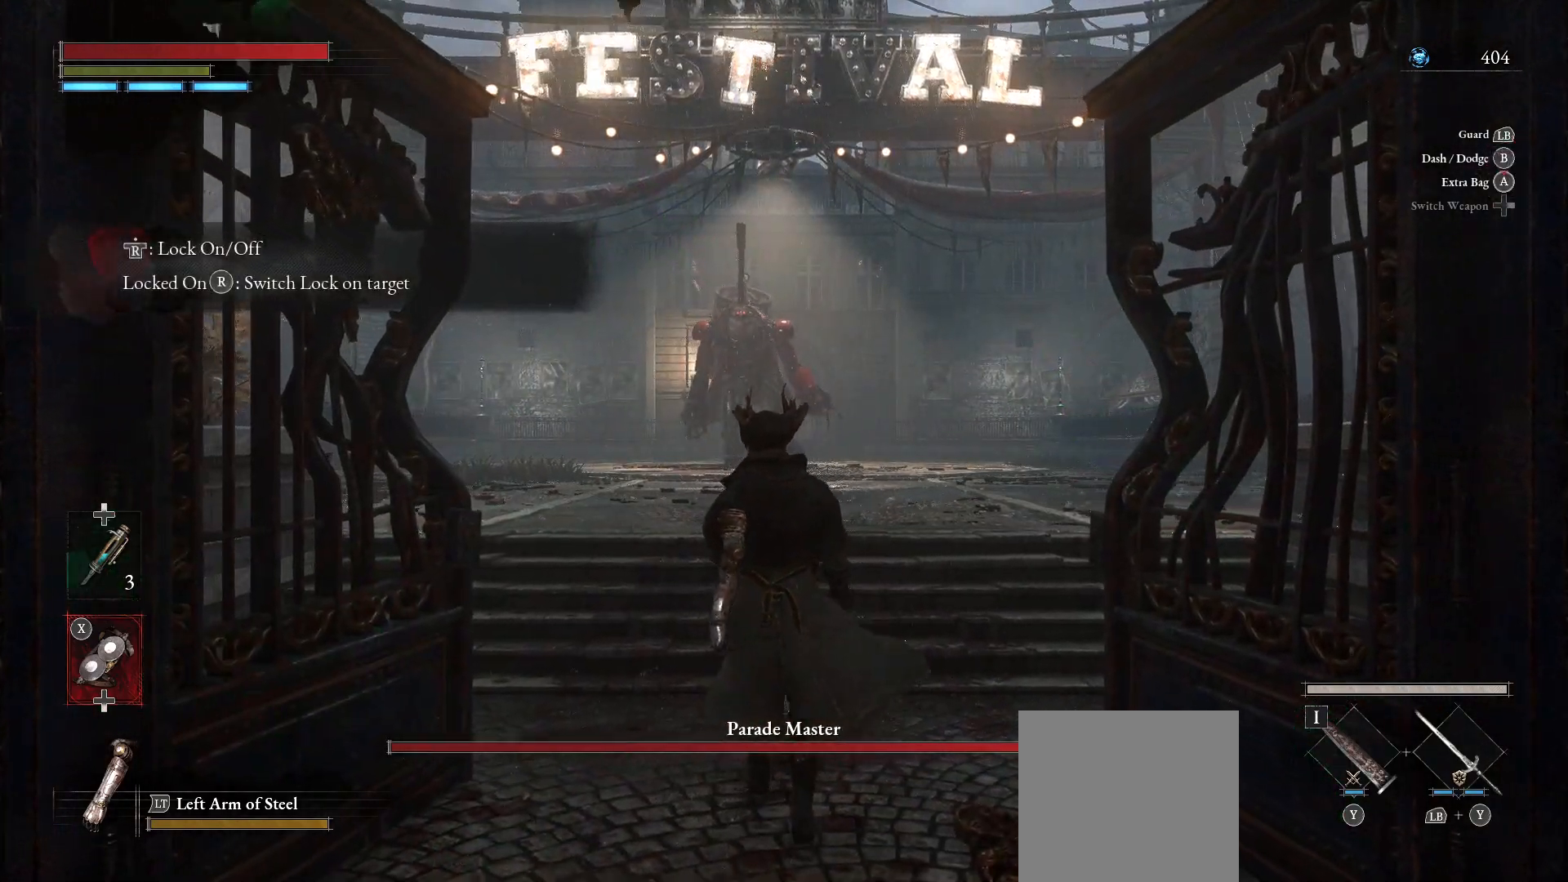
{"buttons": [], "left_stick": "center", "right_stick": "center", "events": []}
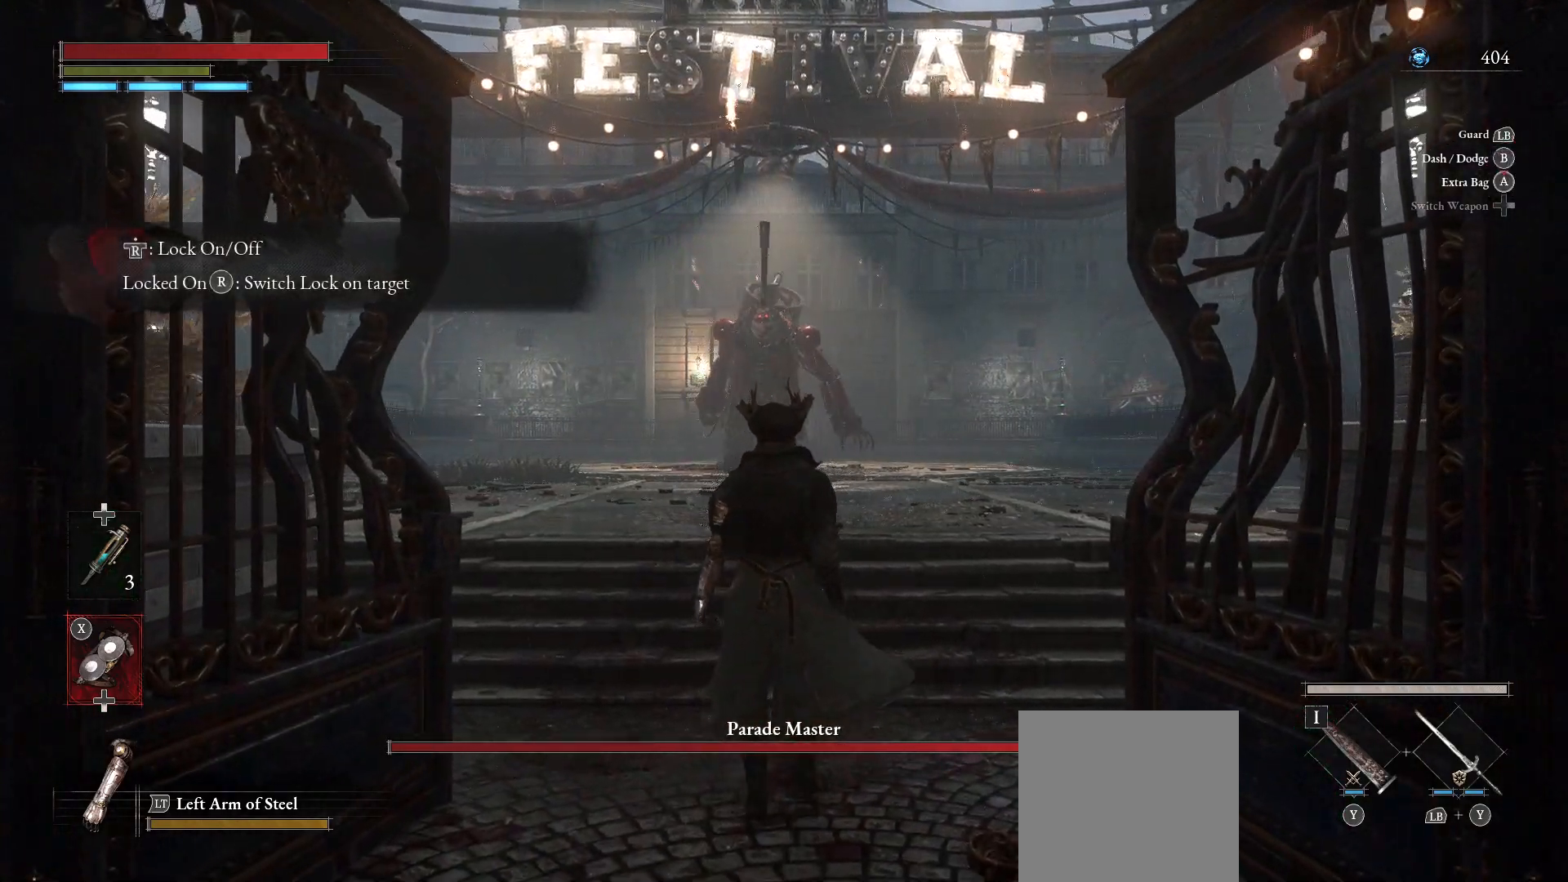
{"buttons": ["R3"], "left_stick": "center", "right_stick": "center", "events": [[433, "R3", "down"]]}
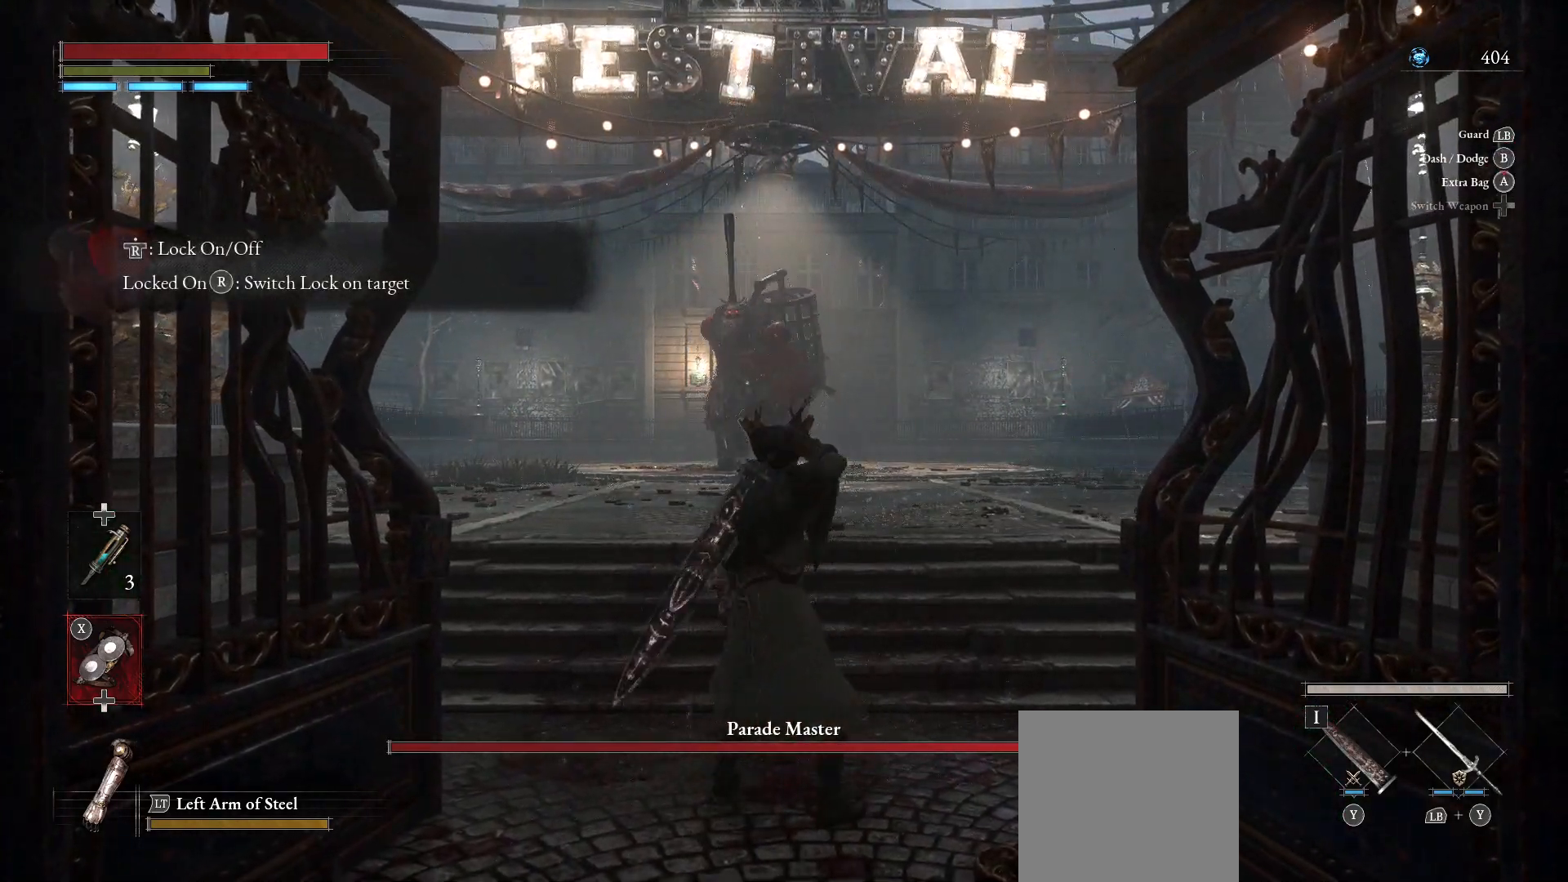
{"buttons": [], "left_stick": "up", "right_stick": "center", "events": [[33, "R3", "up"], [267, "left_stick", "up"]]}
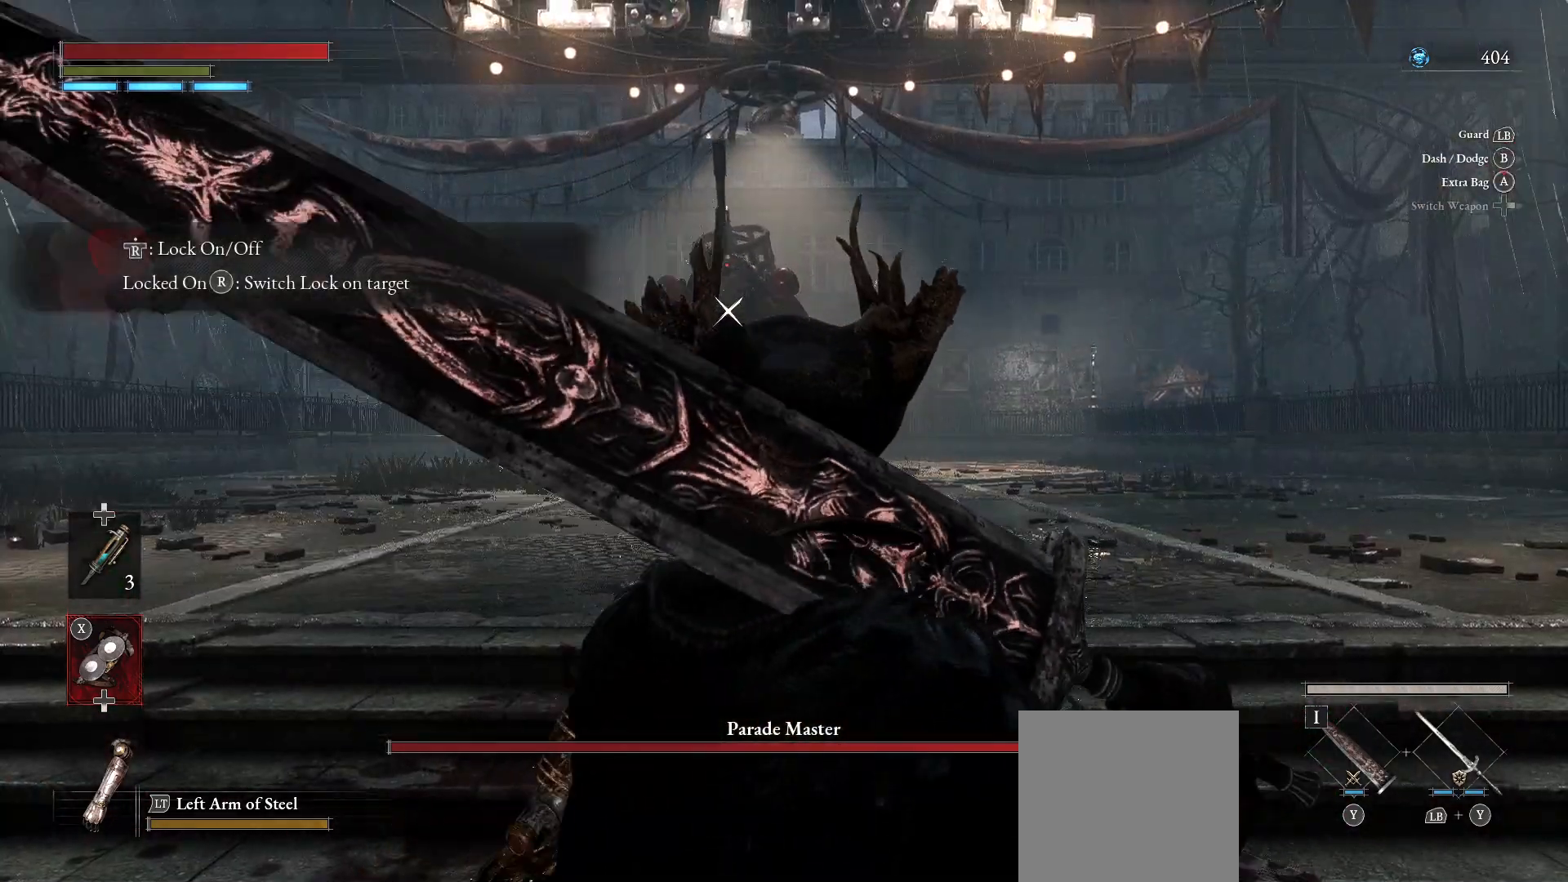
{"buttons": [], "left_stick": "up", "right_stick": "center", "events": []}
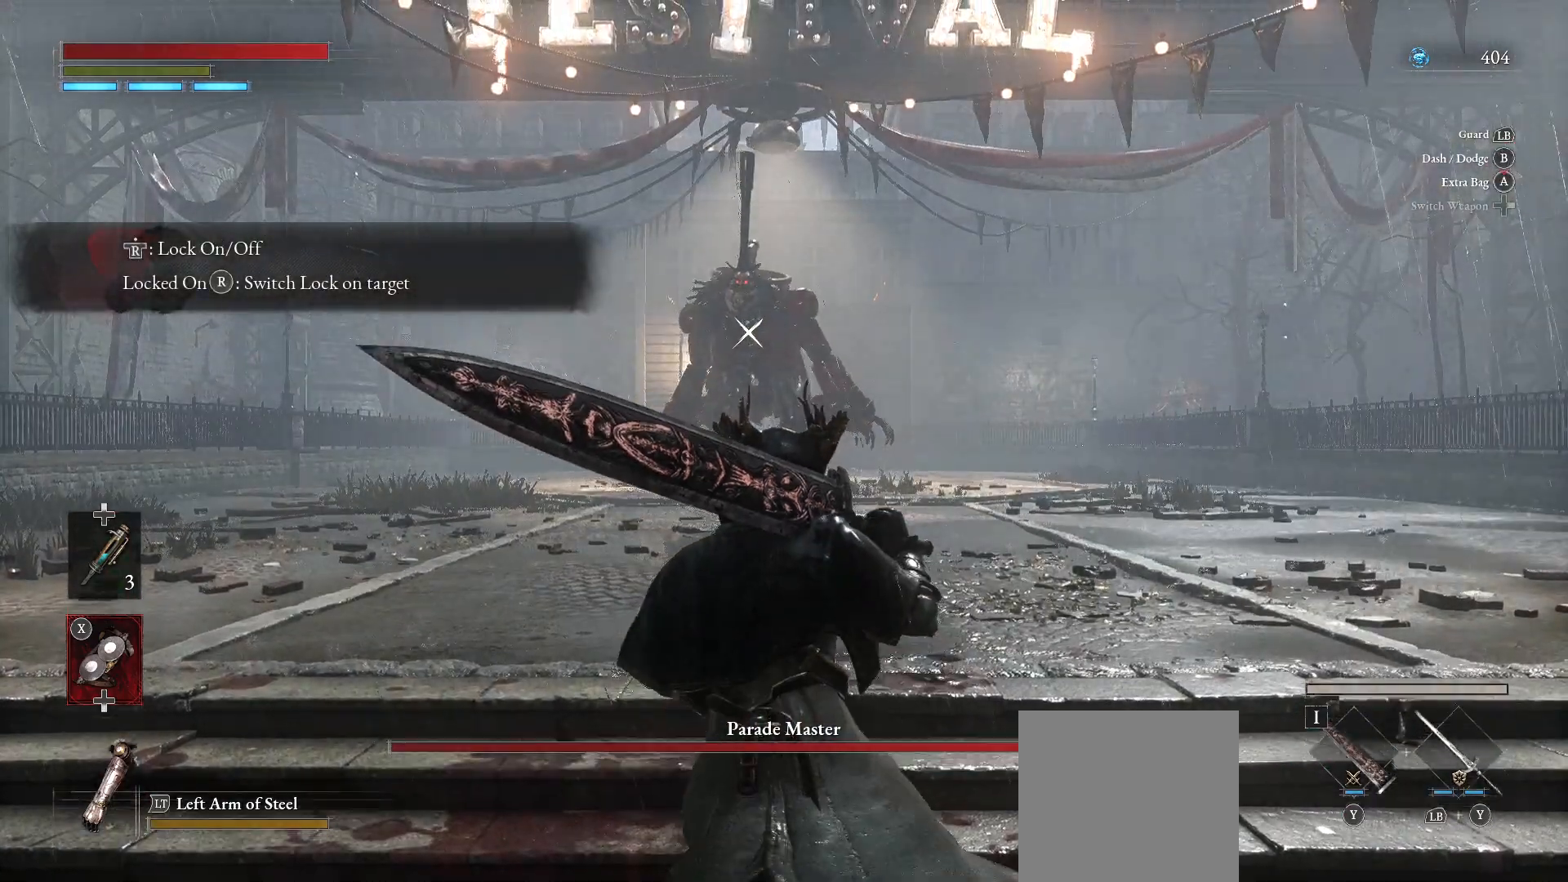
{"buttons": [], "left_stick": "up", "right_stick": "center", "events": [[67, "right_stick", "down-left"], [233, "right_stick", "center"]]}
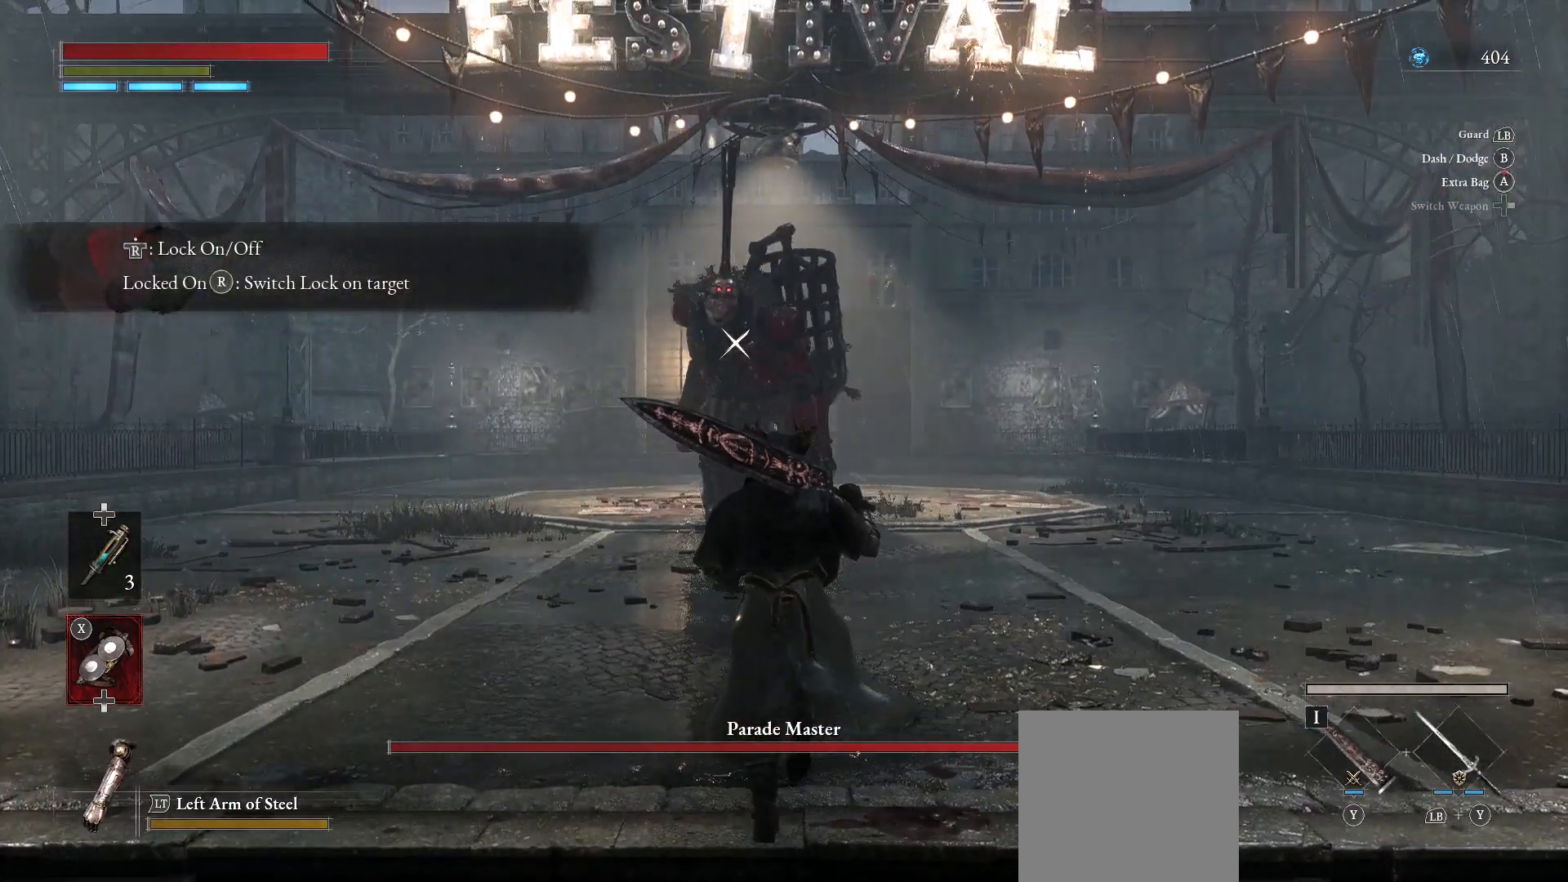
{"buttons": [], "left_stick": "up", "right_stick": "center", "events": []}
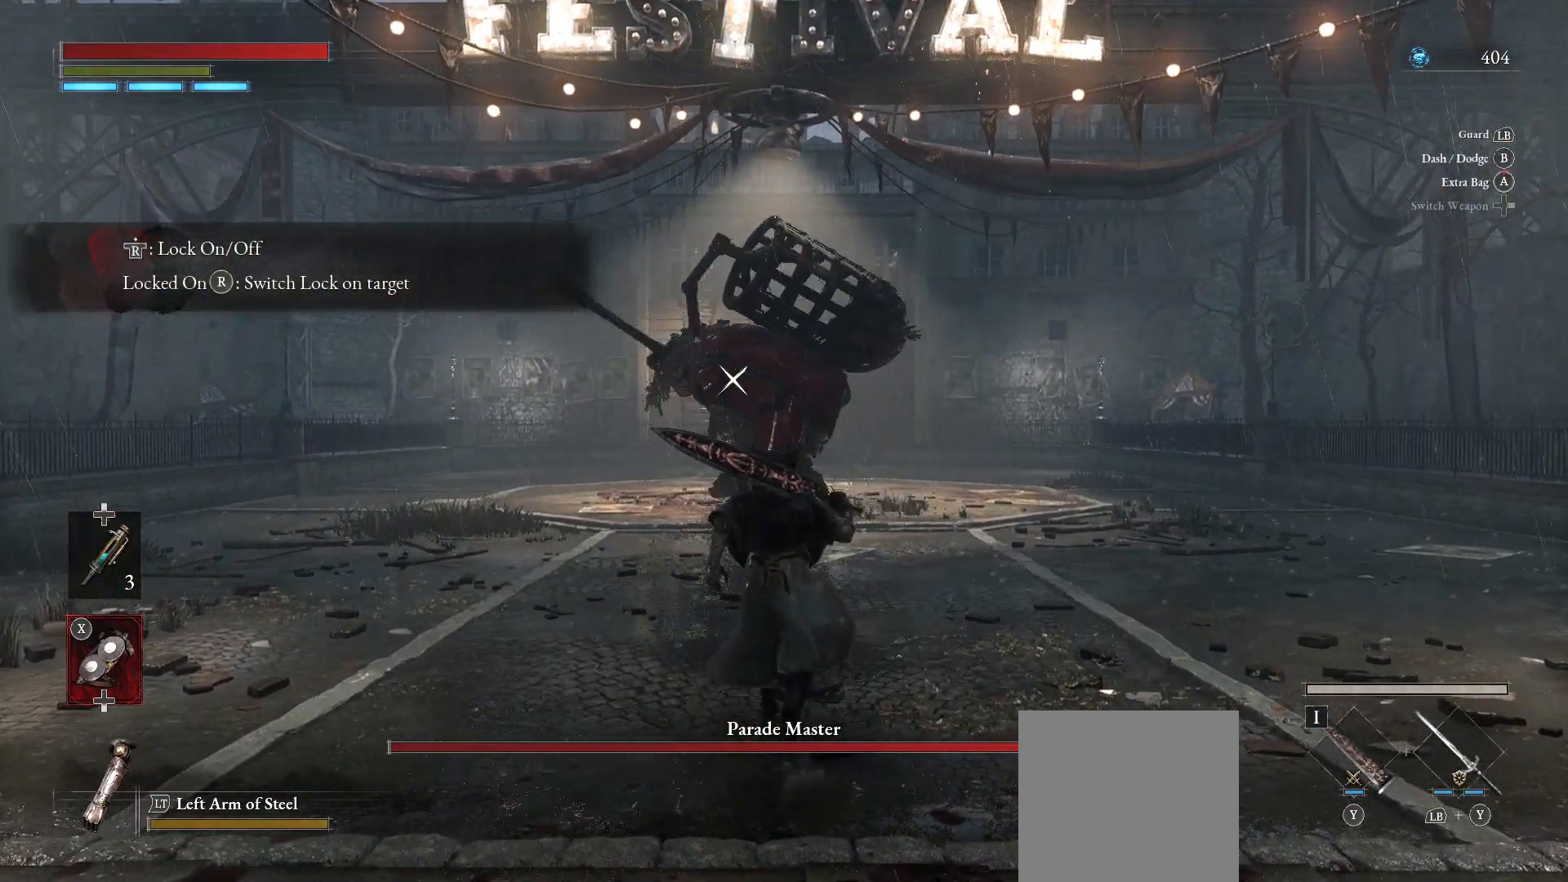
{"buttons": [], "left_stick": "center", "right_stick": "center", "events": [[67, "R1", "down"], [167, "R1", "up"], [267, "left_stick", "center"]]}
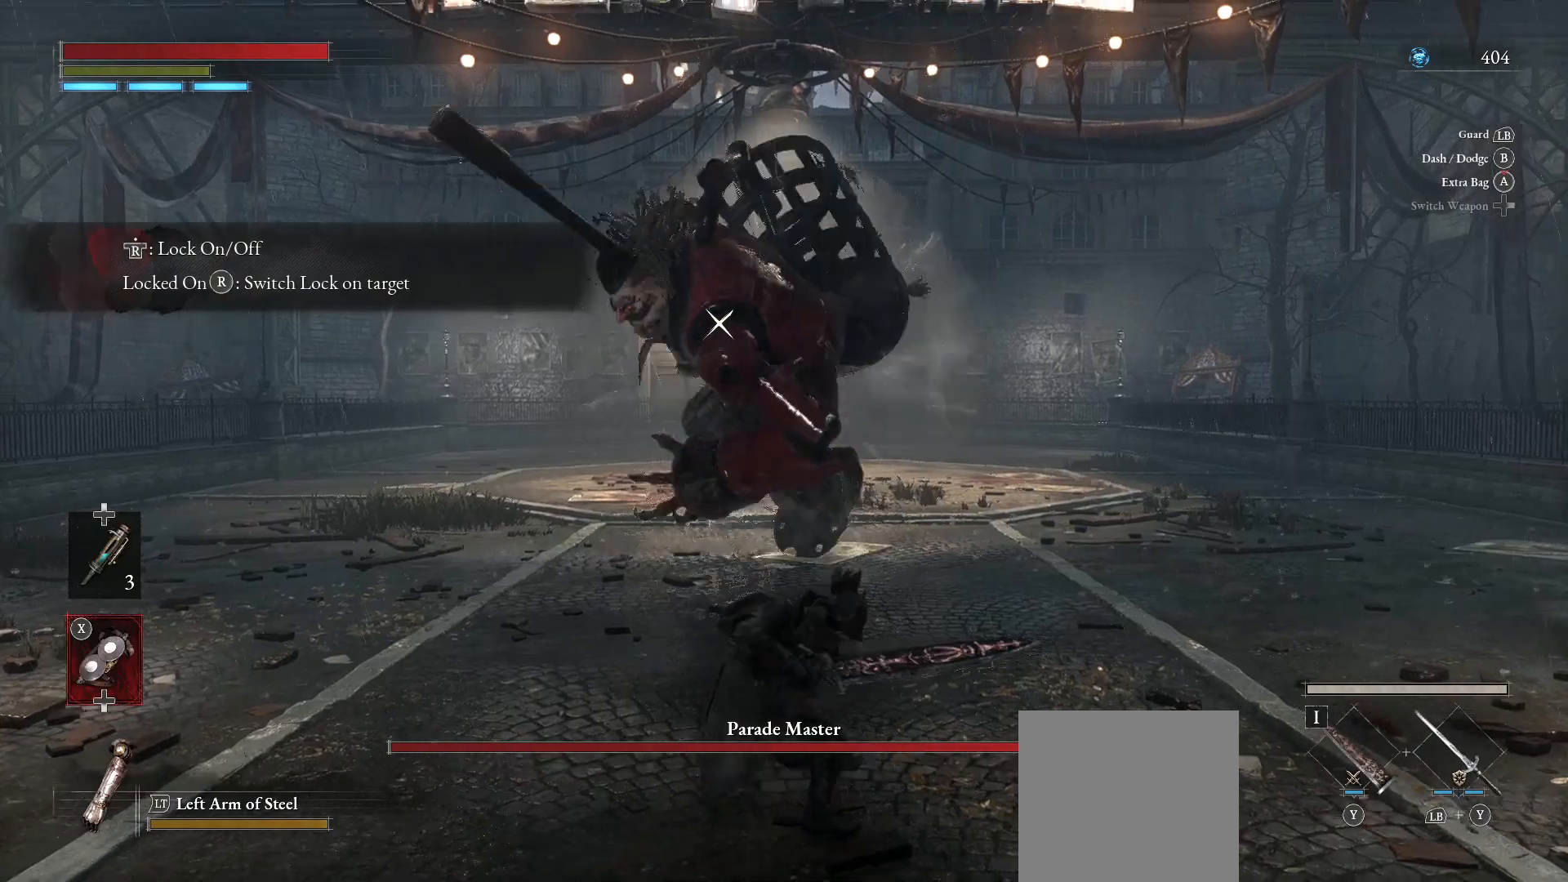
{"buttons": [], "left_stick": "center", "right_stick": "center", "events": []}
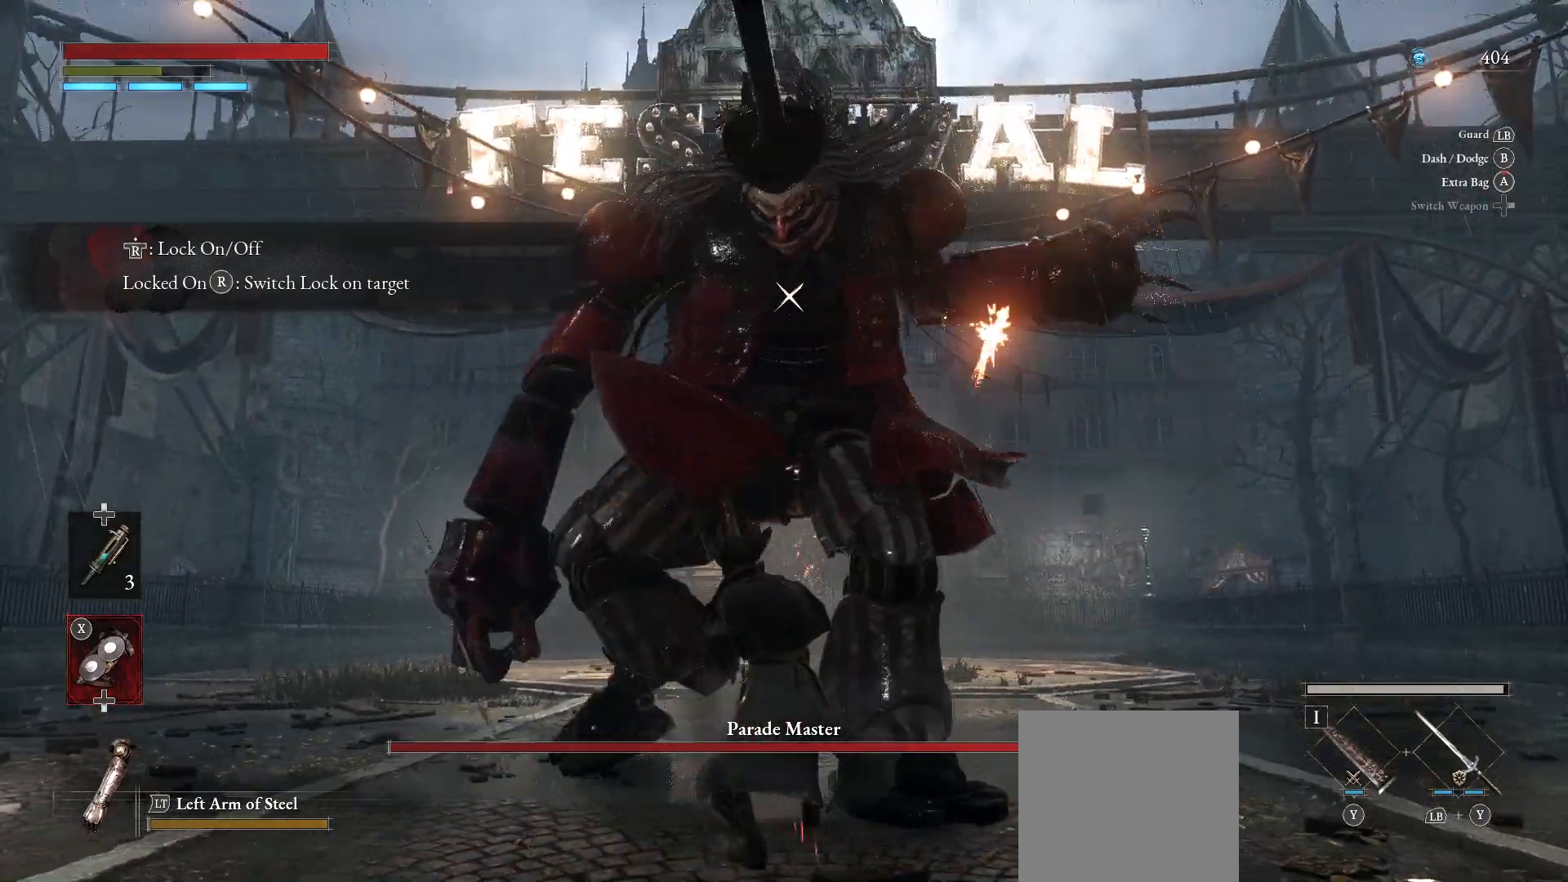
{"buttons": ["L1"], "left_stick": "center", "right_stick": "center", "events": [[467, "L1", "down"]]}
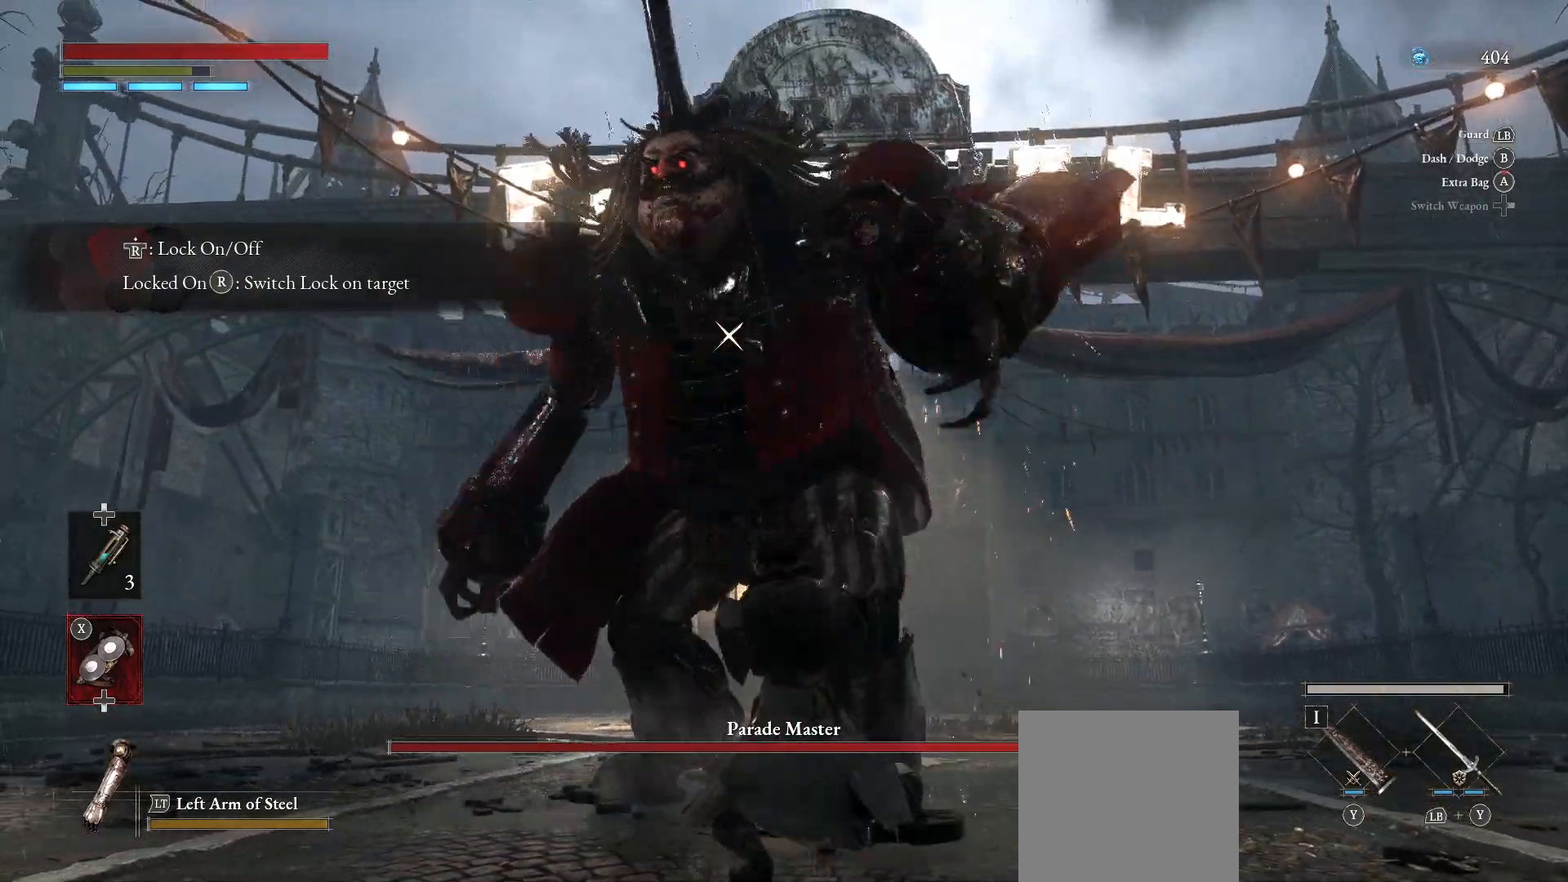
{"buttons": ["R1"], "left_stick": "center", "right_stick": "center", "events": [[83, "L1", "up"], [417, "R1", "down"]]}
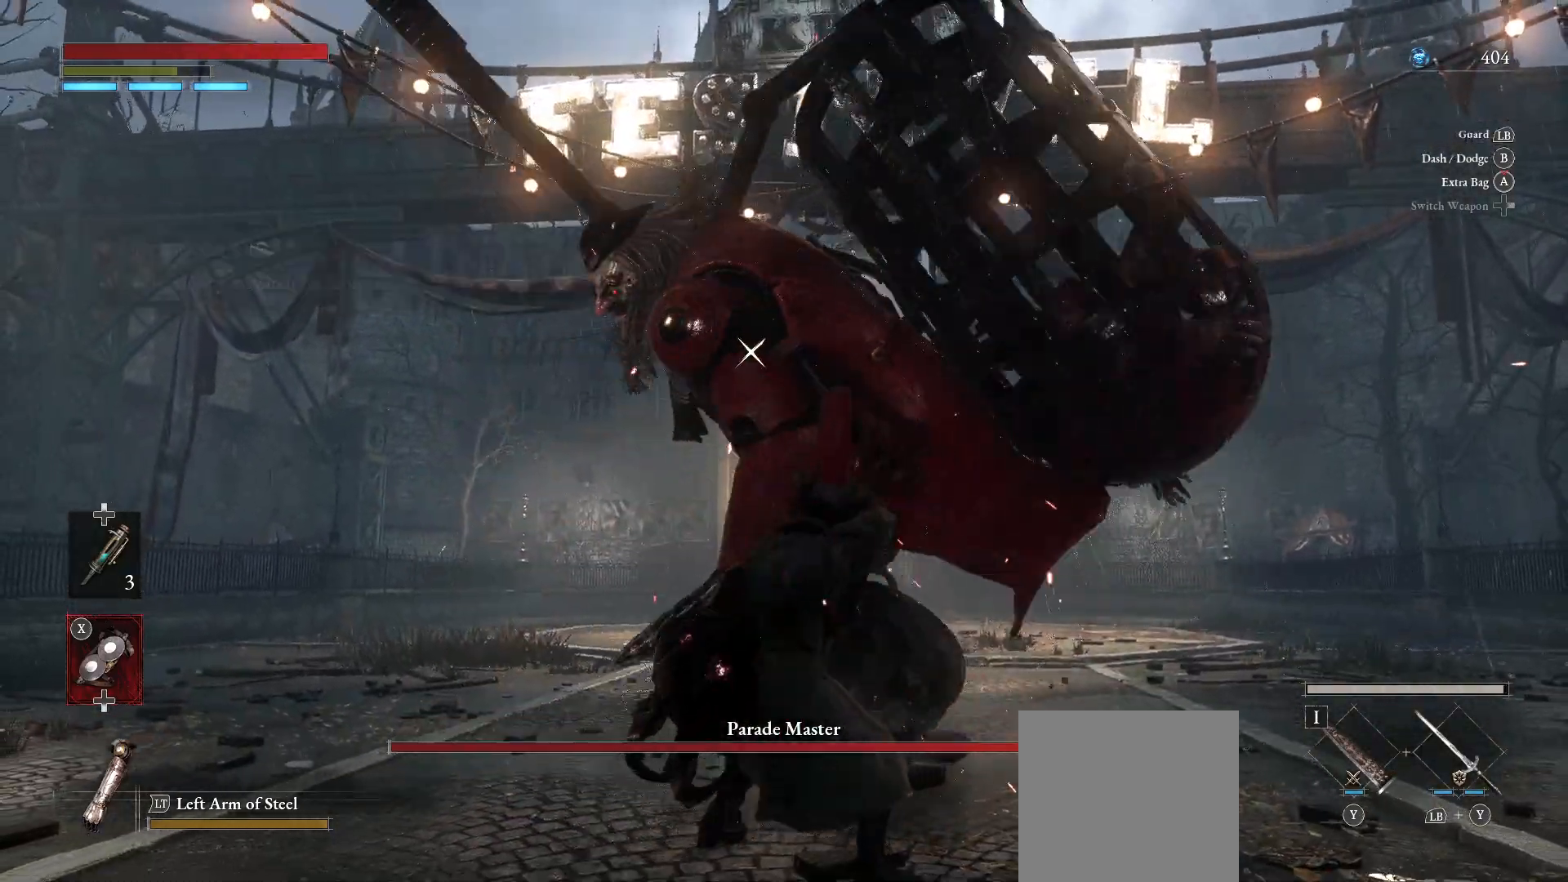
{"buttons": [], "left_stick": "center", "right_stick": "center", "events": [[33, "R1", "up"]]}
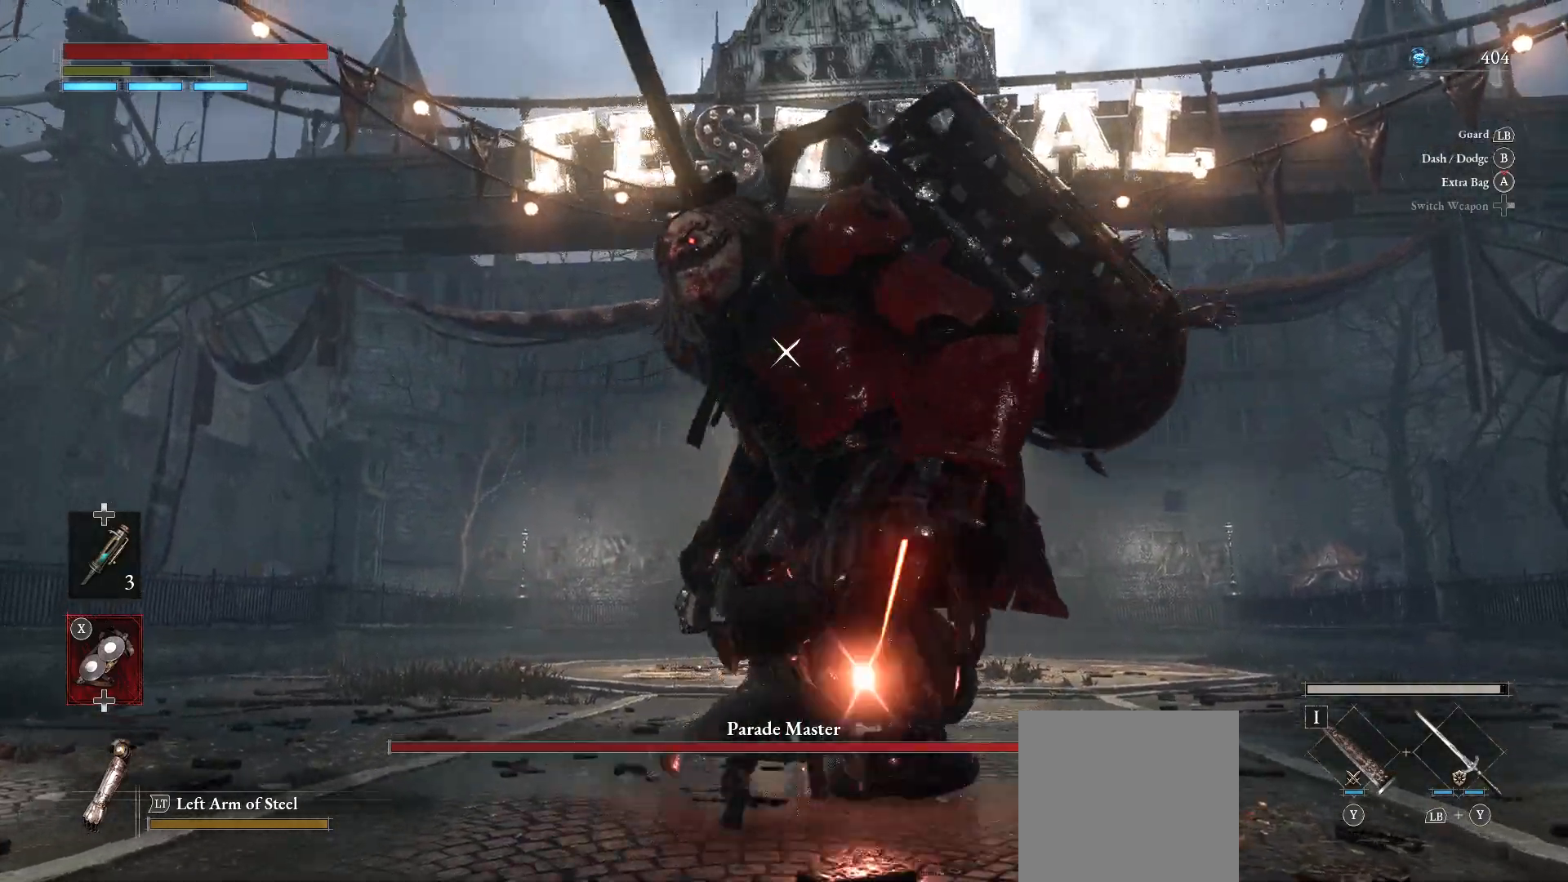
{"buttons": [], "left_stick": "center", "right_stick": "center", "events": []}
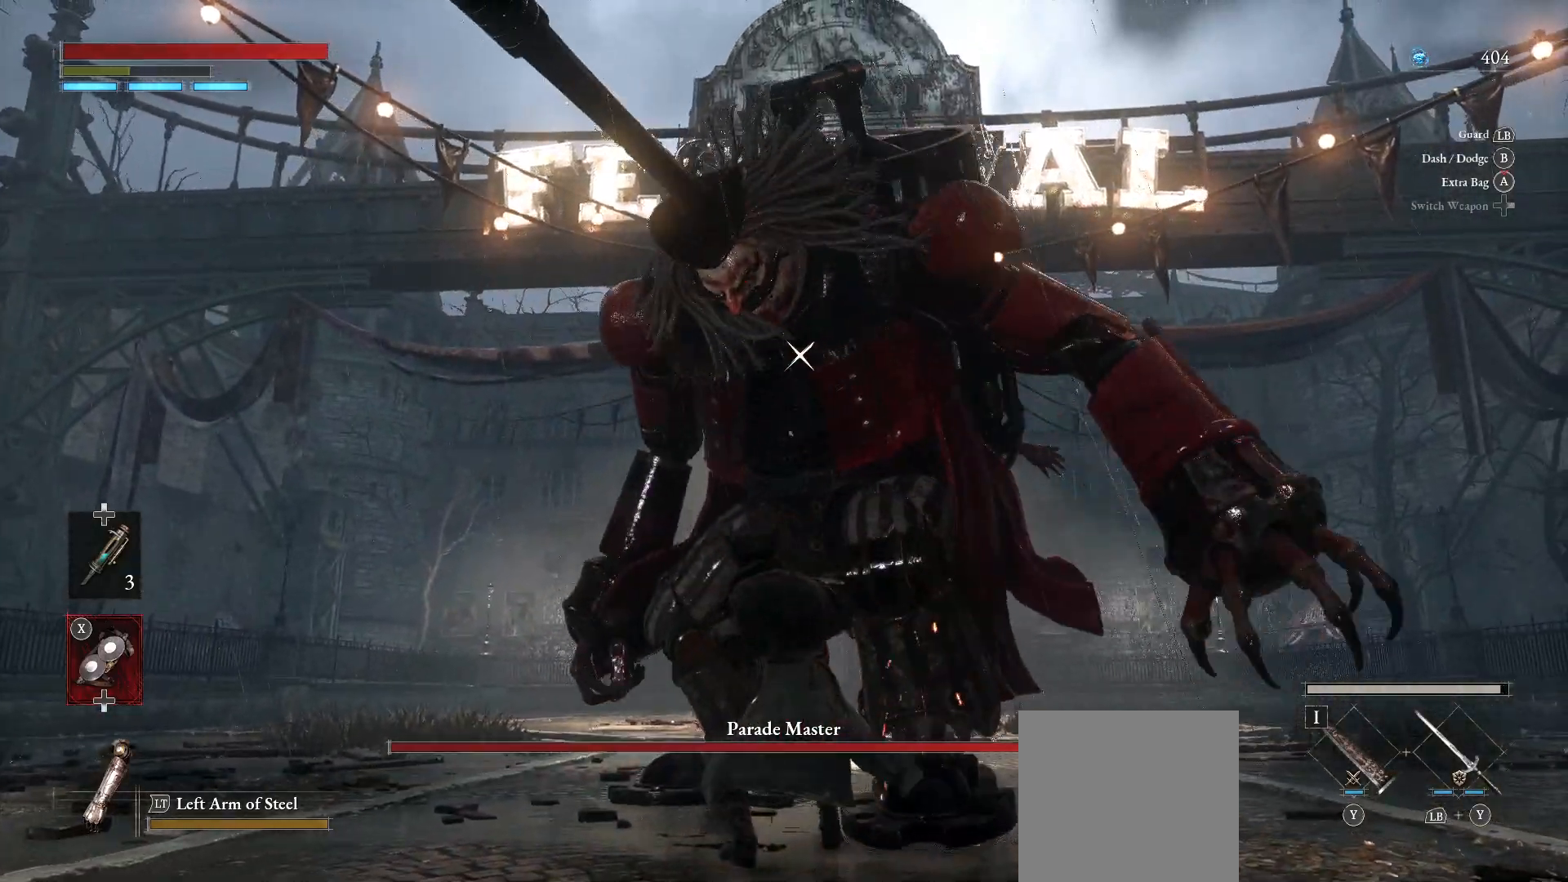
{"buttons": [], "left_stick": "center", "right_stick": "center", "events": []}
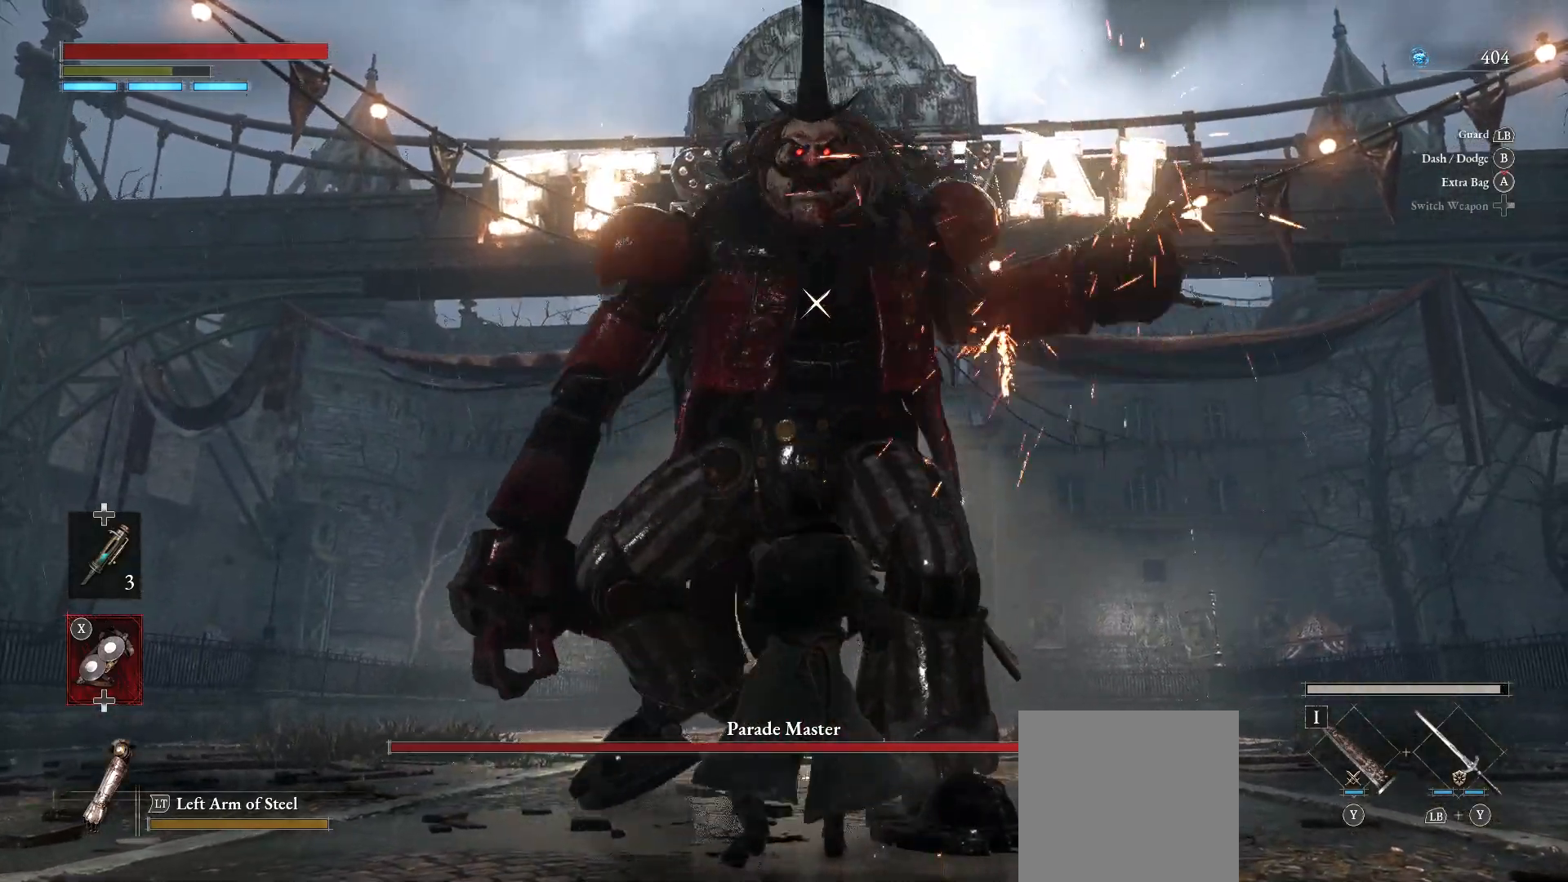
{"buttons": ["L1"], "left_stick": "center", "right_stick": "center", "events": [[317, "L1", "down"]]}
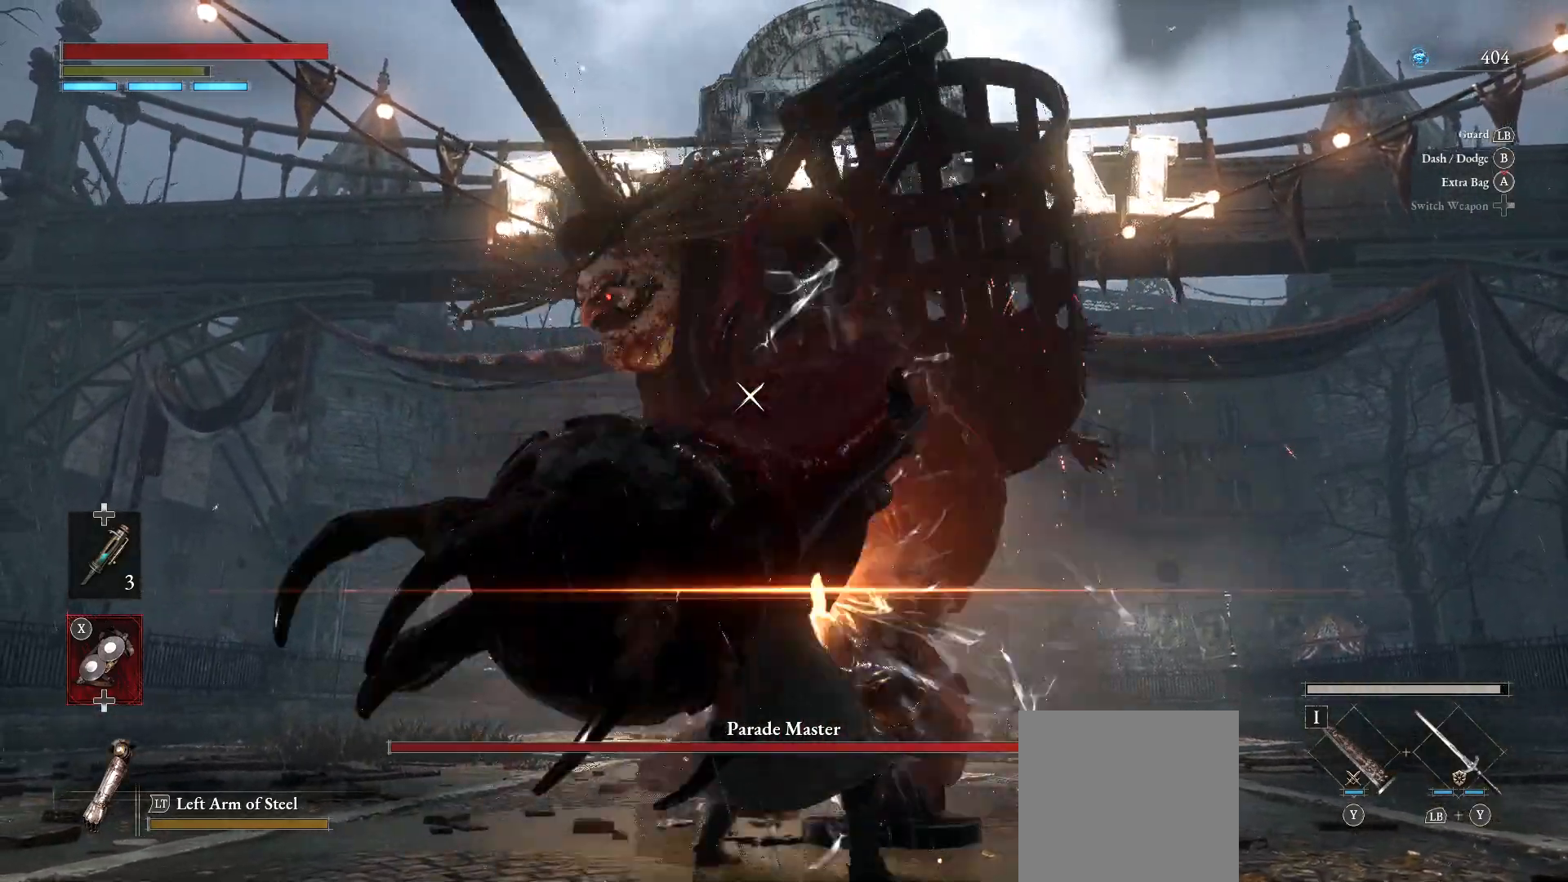
{"buttons": [], "left_stick": "center", "right_stick": "center", "events": [[33, "L1", "up"], [267, "R1", "down"], [367, "R1", "up"]]}
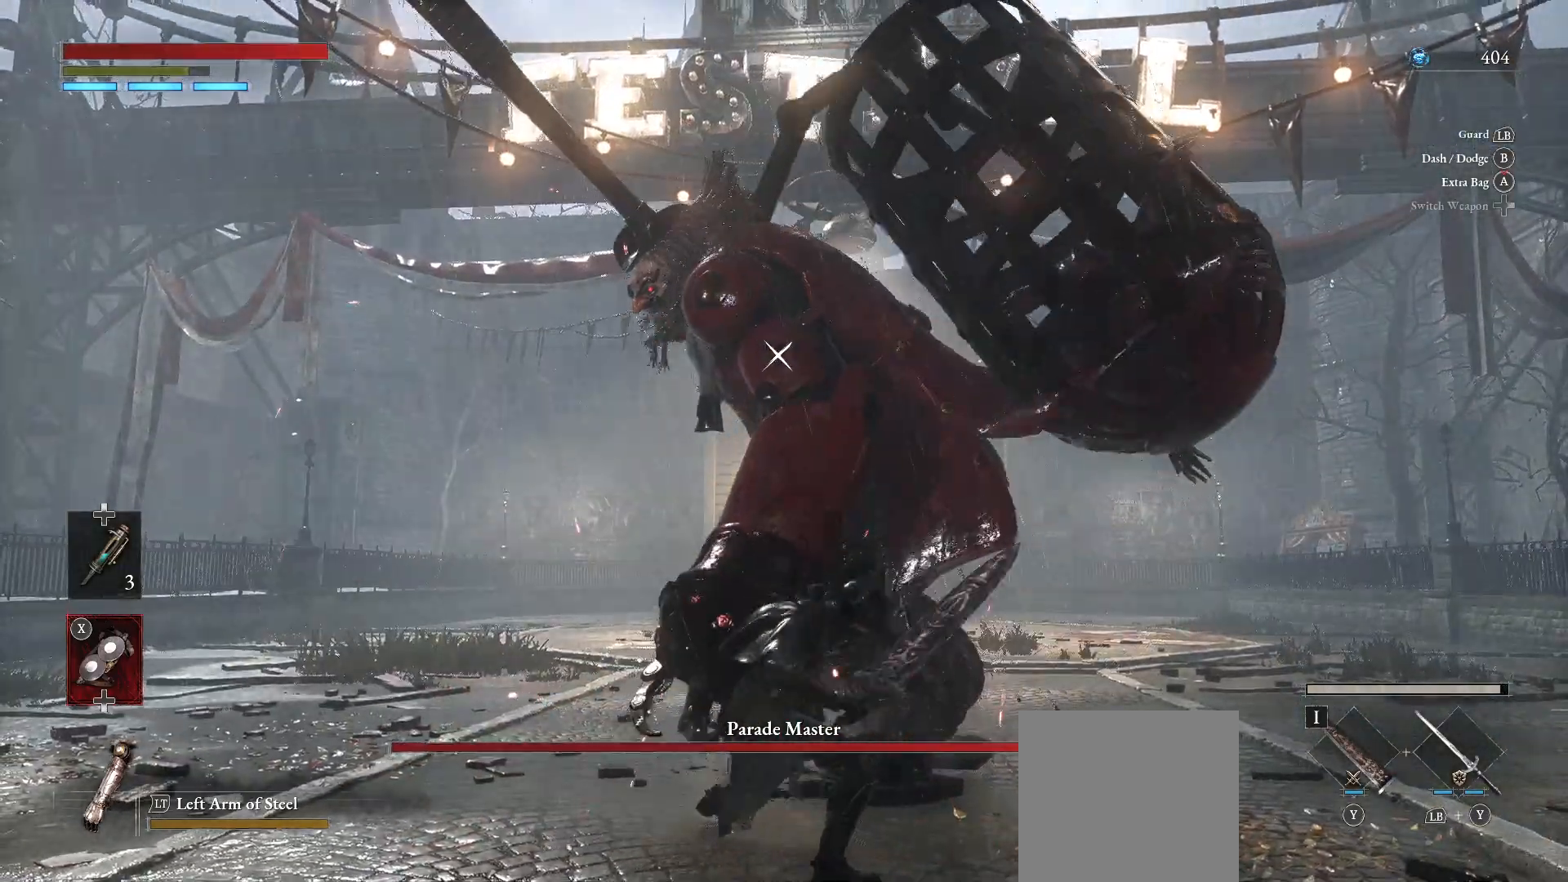
{"buttons": [], "left_stick": "center", "right_stick": "center", "events": []}
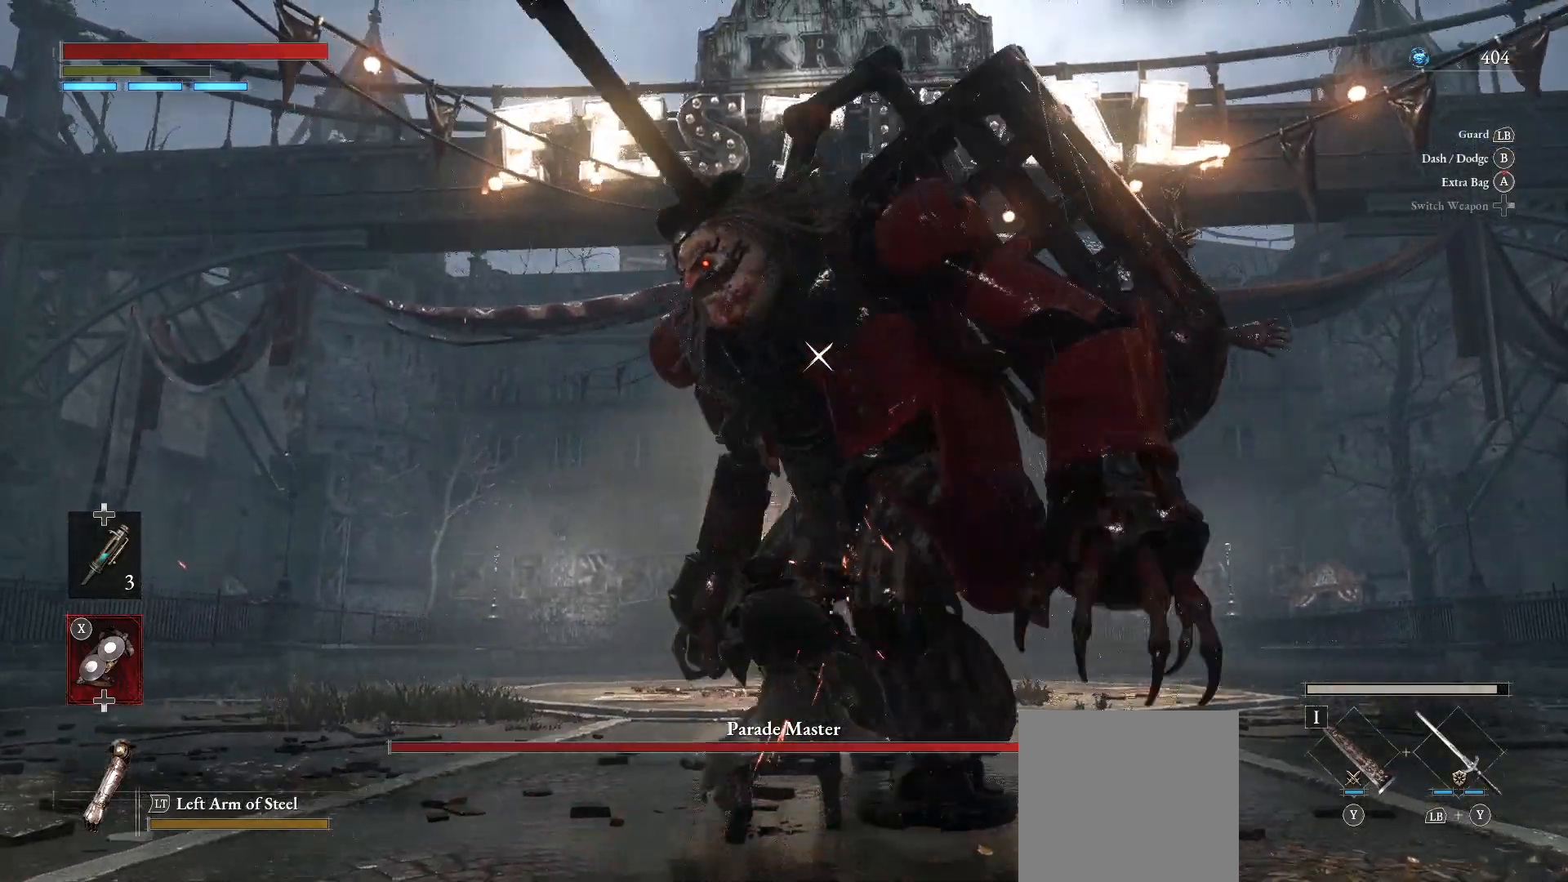
{"buttons": [], "left_stick": "center", "right_stick": "center", "events": []}
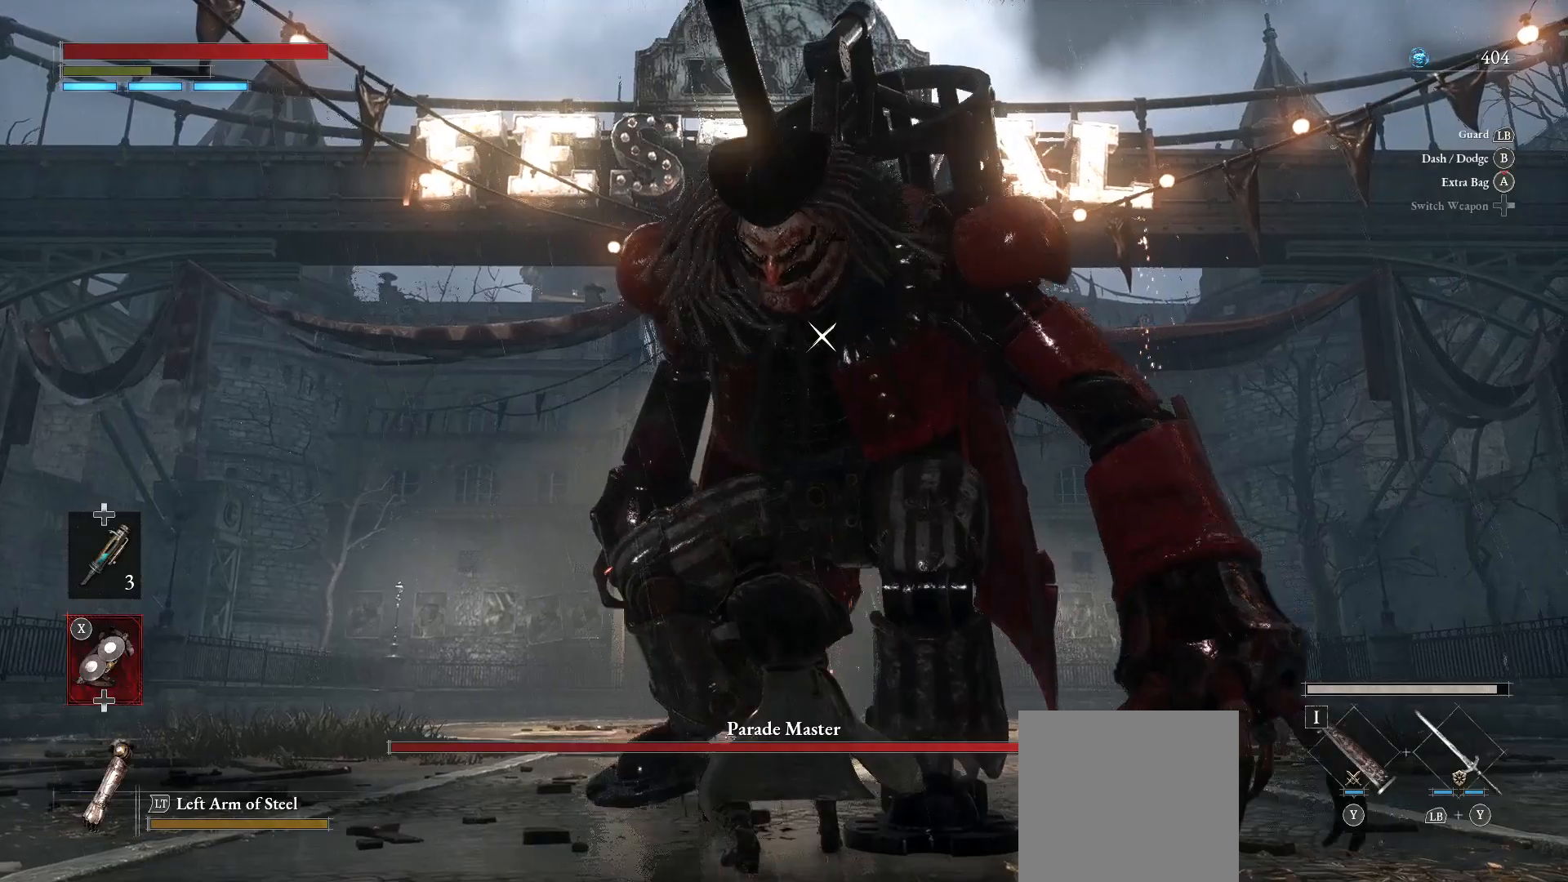
{"buttons": [], "left_stick": "center", "right_stick": "center", "events": []}
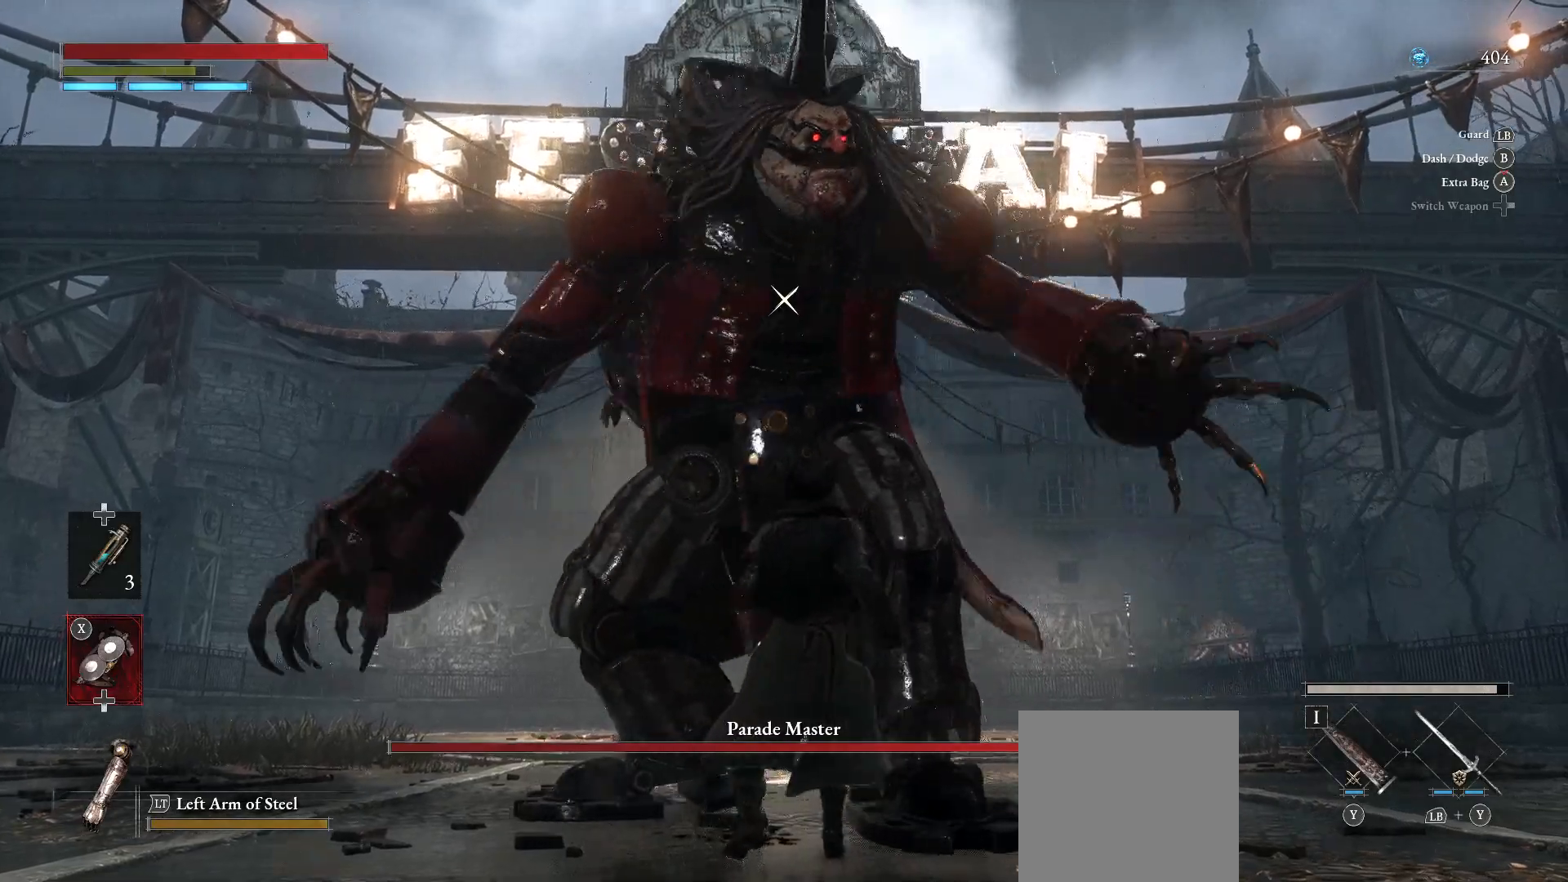
{"buttons": [], "left_stick": "center", "right_stick": "center", "events": []}
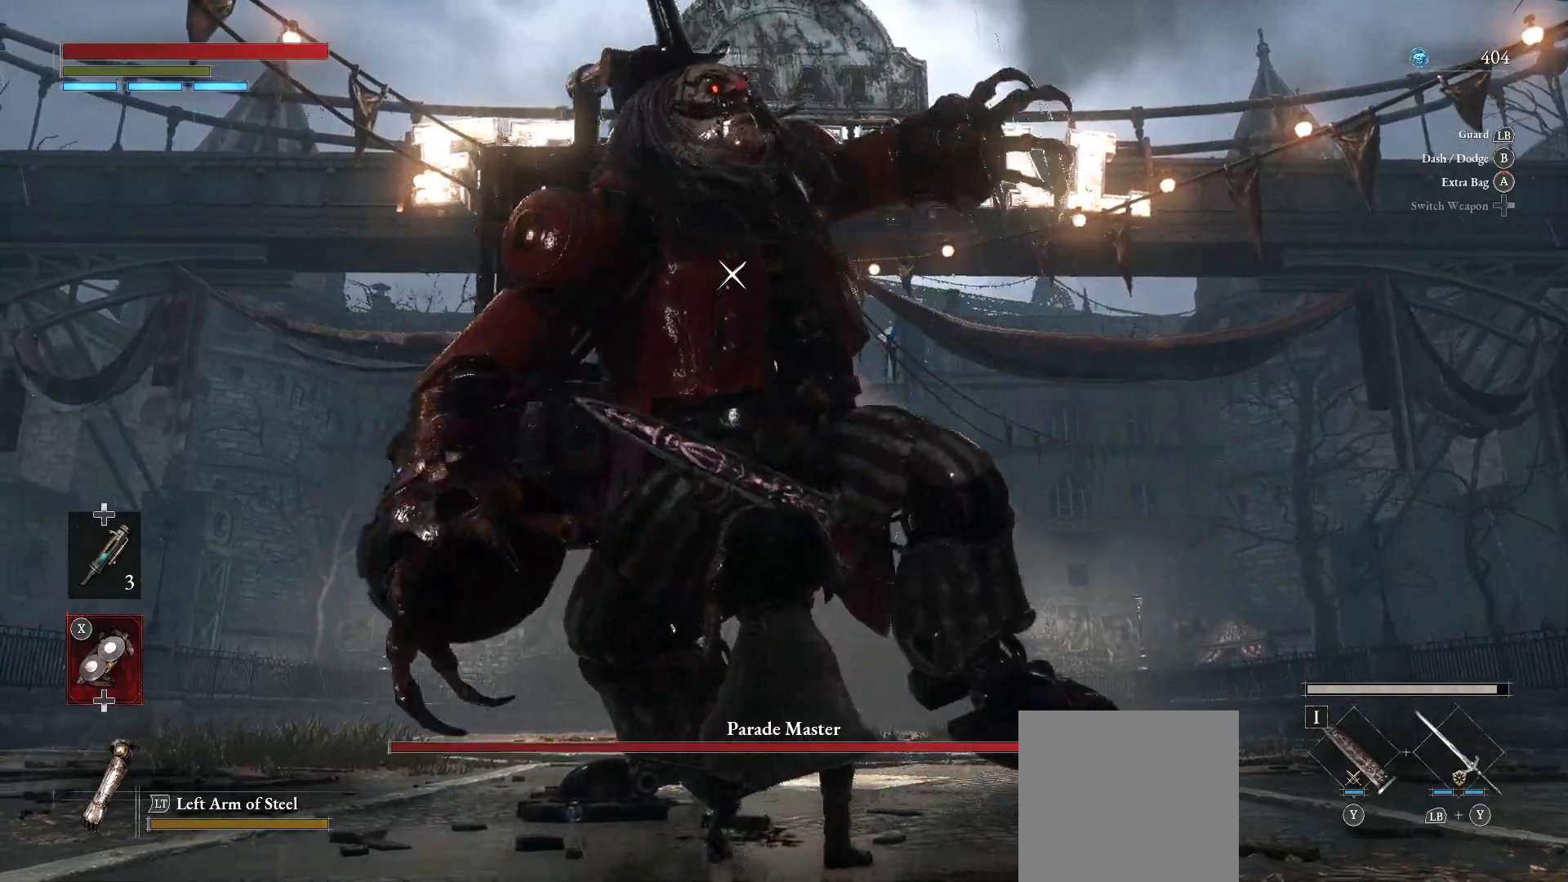
{"buttons": [], "left_stick": "center", "right_stick": "center", "events": [[217, "L1", "down"], [333, "L1", "up"]]}
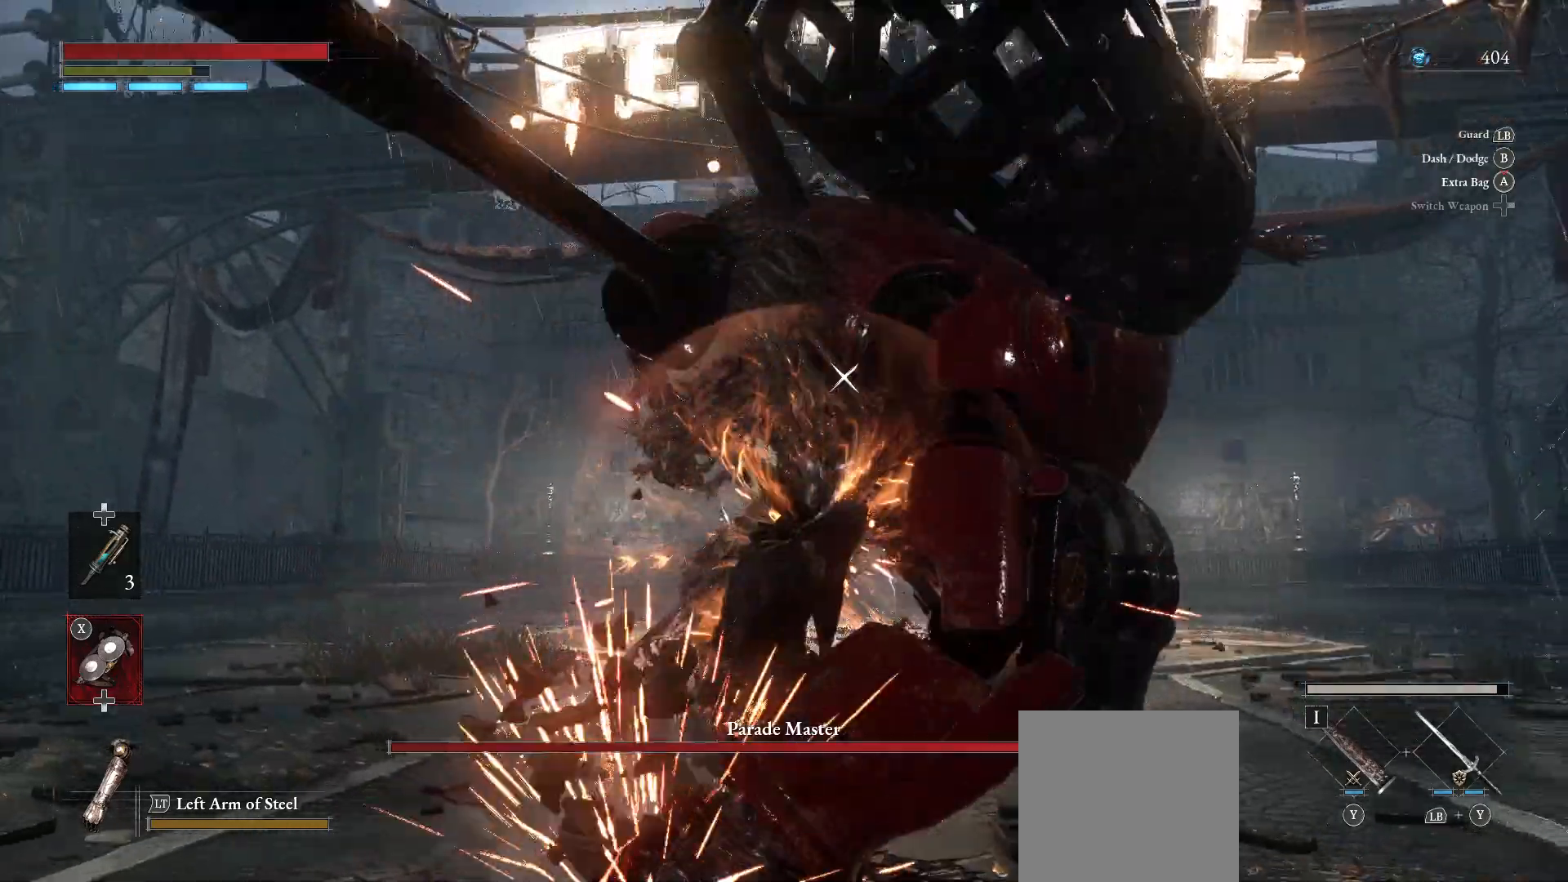
{"buttons": [], "left_stick": "center", "right_stick": "center", "events": [[67, "R1", "down"], [167, "R1", "up"]]}